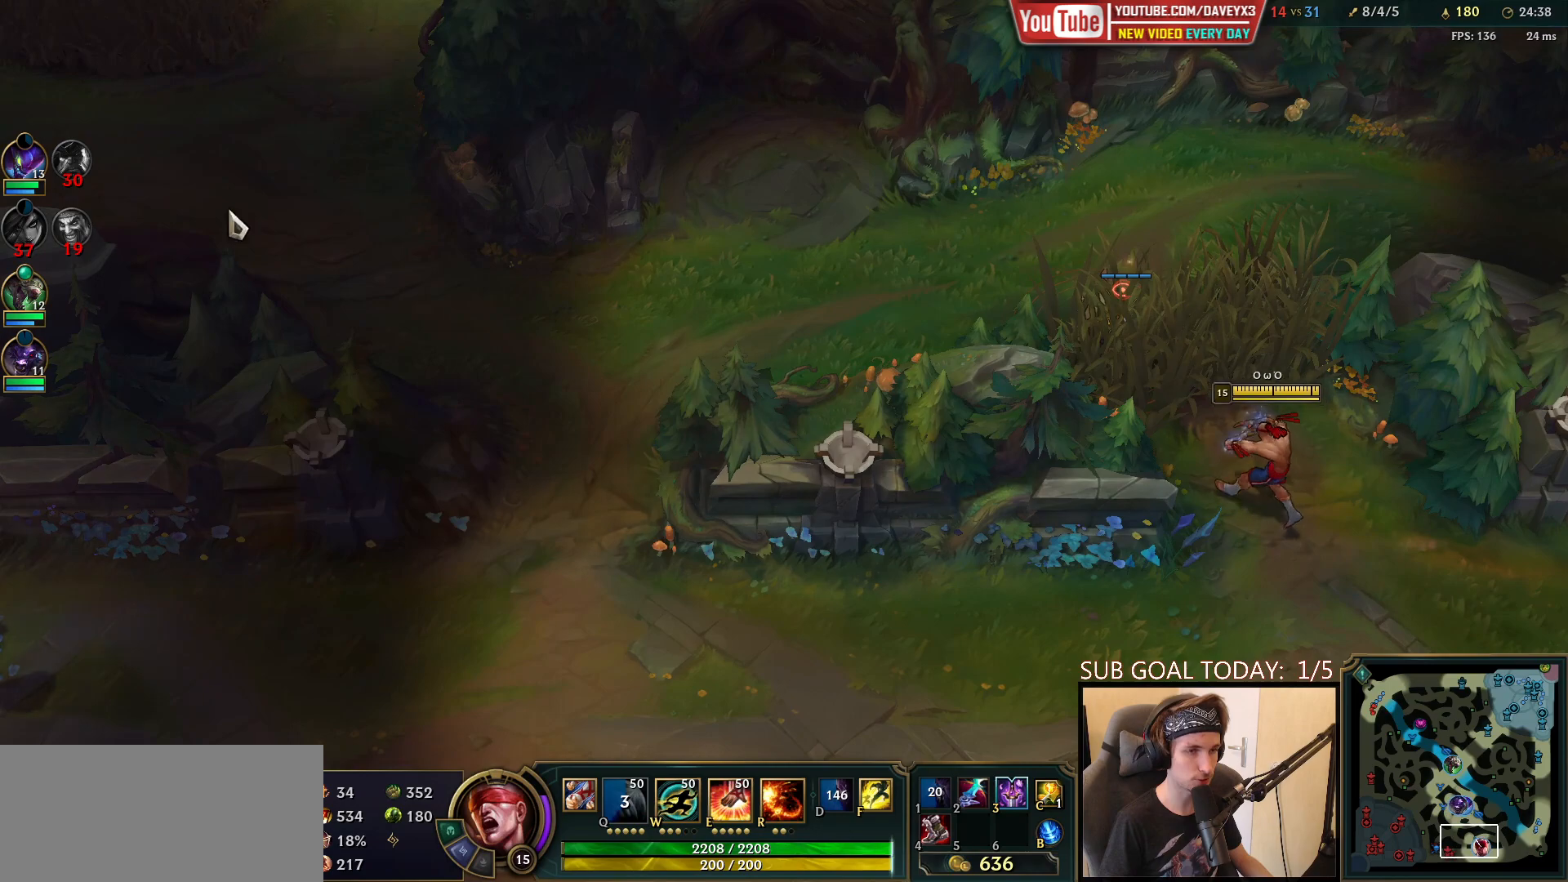
Gameplay with keyboard and mouse; each line is a JSON object with the keys and mouse buttons held at the frame after it. "events" lists presses ("down") and releases ("up") of "a", "ctrl", "d", "e", "f", "q", "r", "s", "shift", "space", "tab", "w", "mouse_left", "mouse_wheel", "mouse_right", "mouse_mb4" and "mouse_mb5" between this image and that frame as [ms after this image, input, new state], when the widget could be followed in between. "mouse_left", "mouse_wheel", "mouse_right", "mouse_mb4", "mouse_mb5" = the "left", "wheel", "right", "mb4", "mb5" buttons of the "mouse" list. No other keys are recorded. "wheel" means that the mouse wheel is clicked or scrolled. Mouse movement is not recorded.
{"keys": [], "mouse": [], "events": [[350, "mouse_right", "down"], [450, "mouse_right", "up"]]}
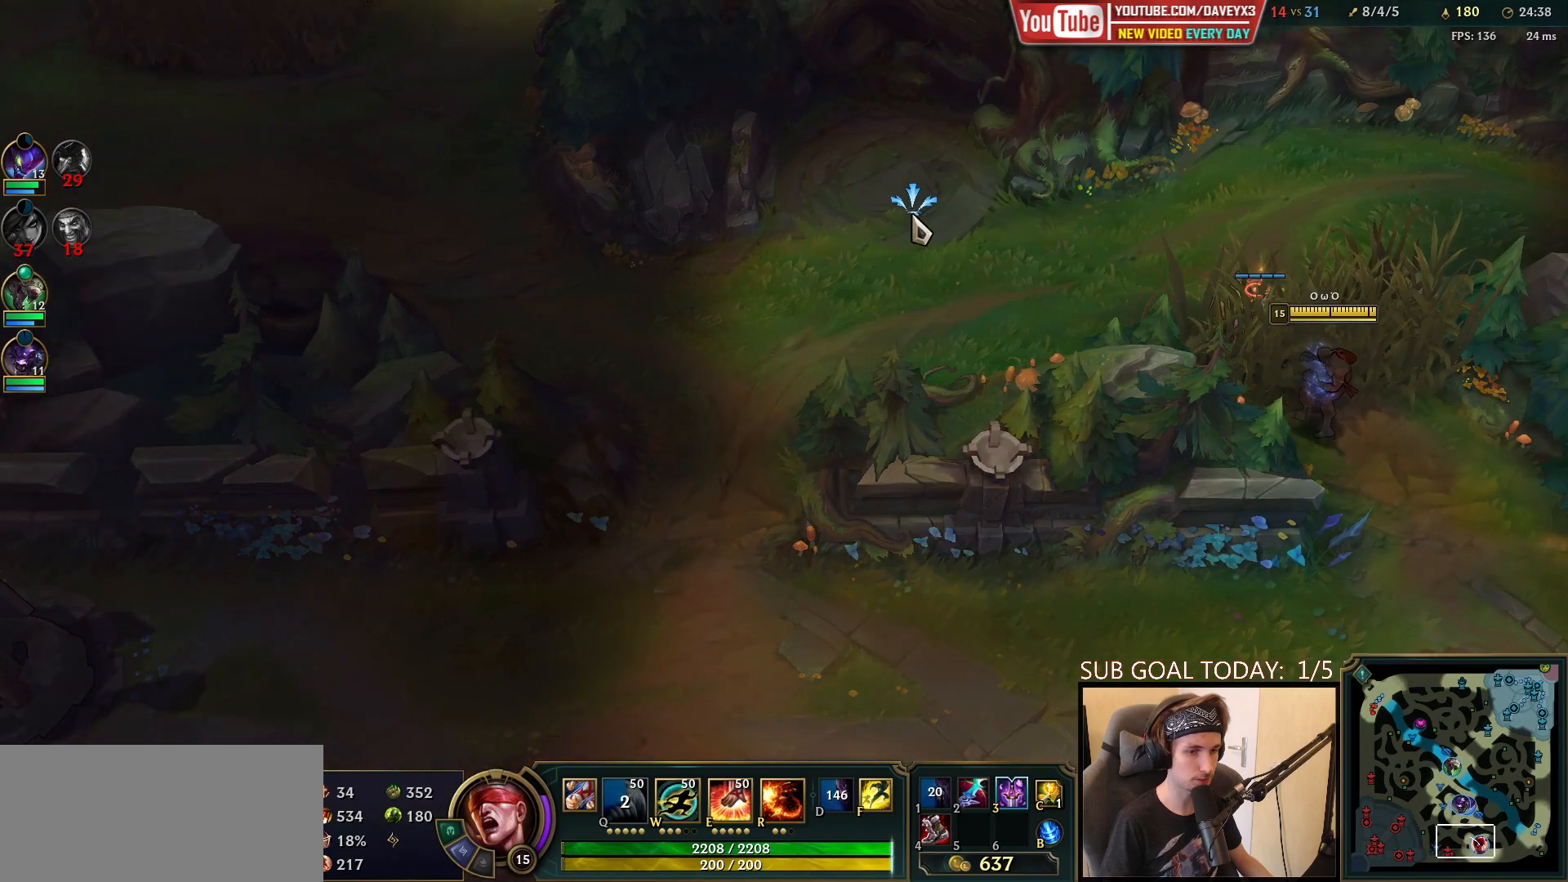
{"keys": [], "mouse": [], "events": [[367, "mouse_right", "down"], [450, "mouse_right", "up"]]}
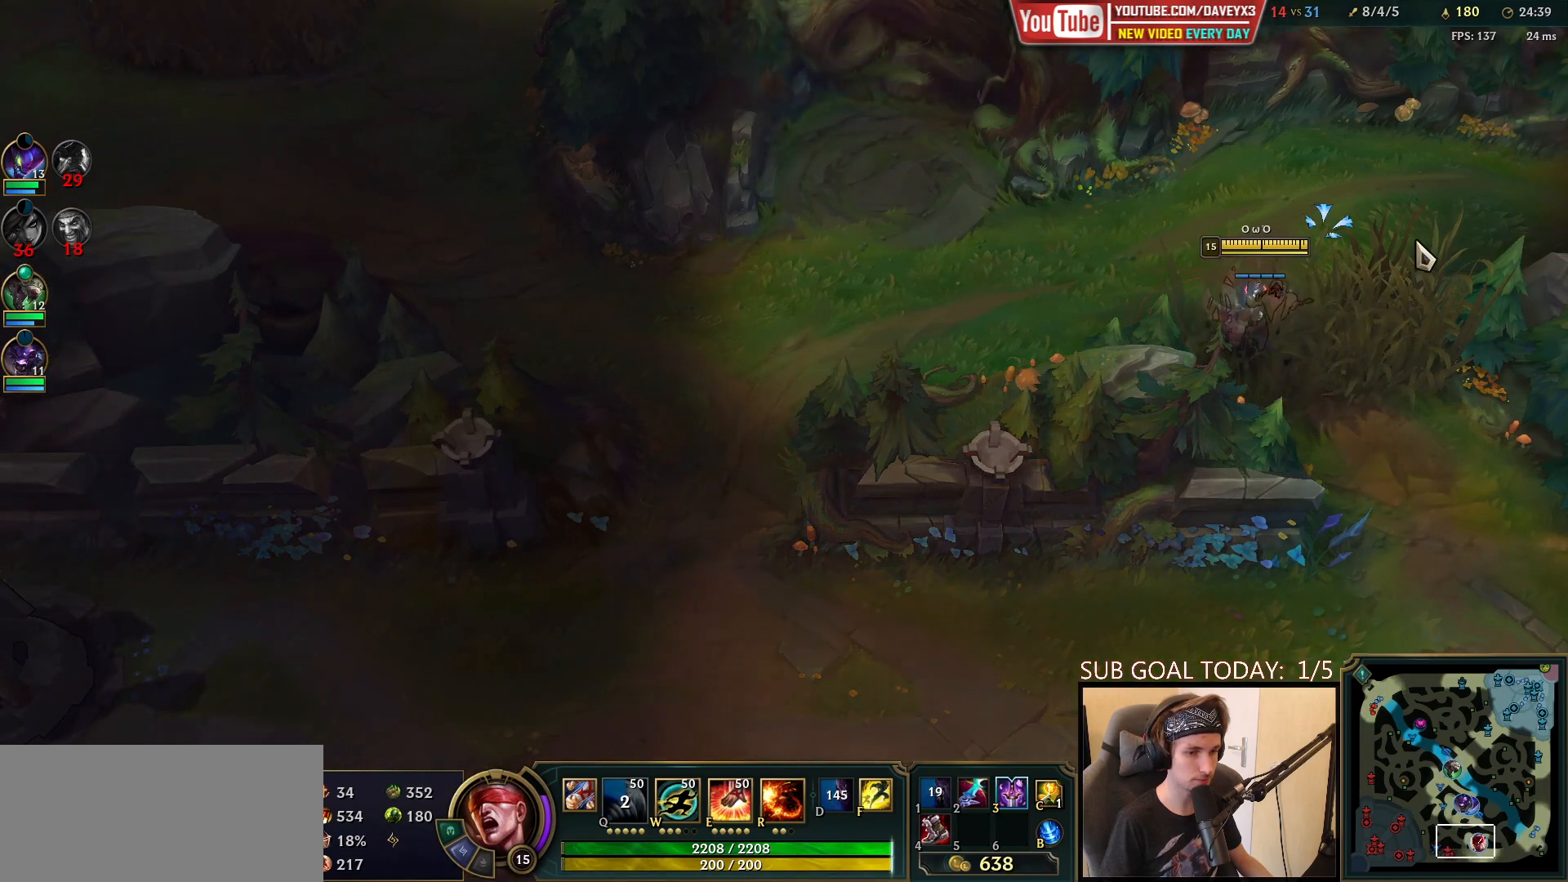
{"keys": [], "mouse": [], "events": [[50, "mouse_right", "down"], [100, "mouse_right", "up"], [183, "mouse_right", "down"], [267, "mouse_right", "up"]]}
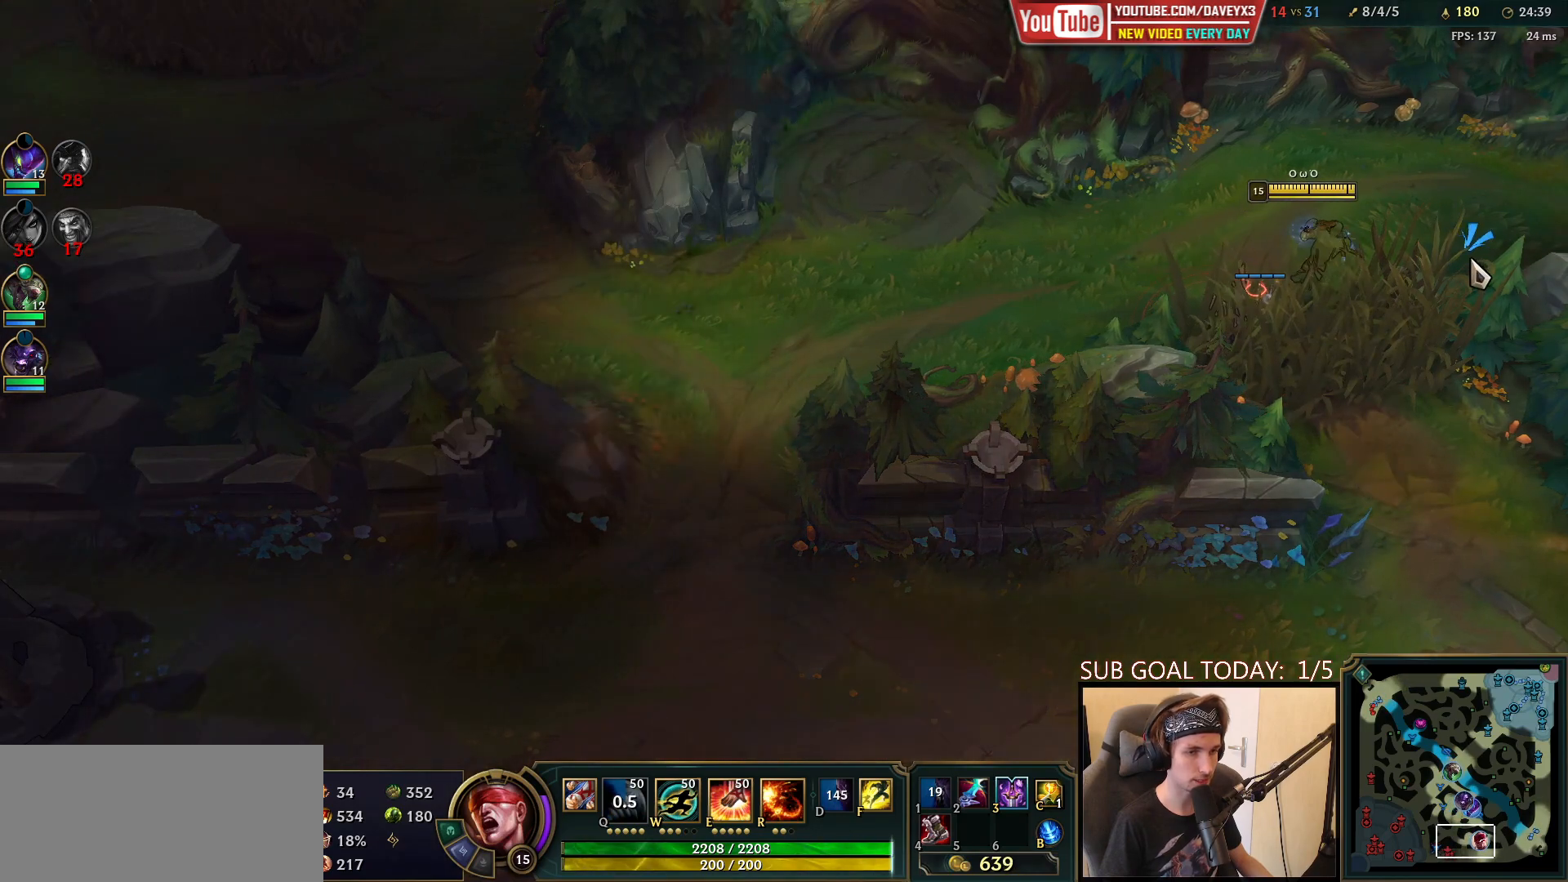
{"keys": [], "mouse": [], "events": [[400, "mouse_right", "down"], [500, "mouse_right", "up"]]}
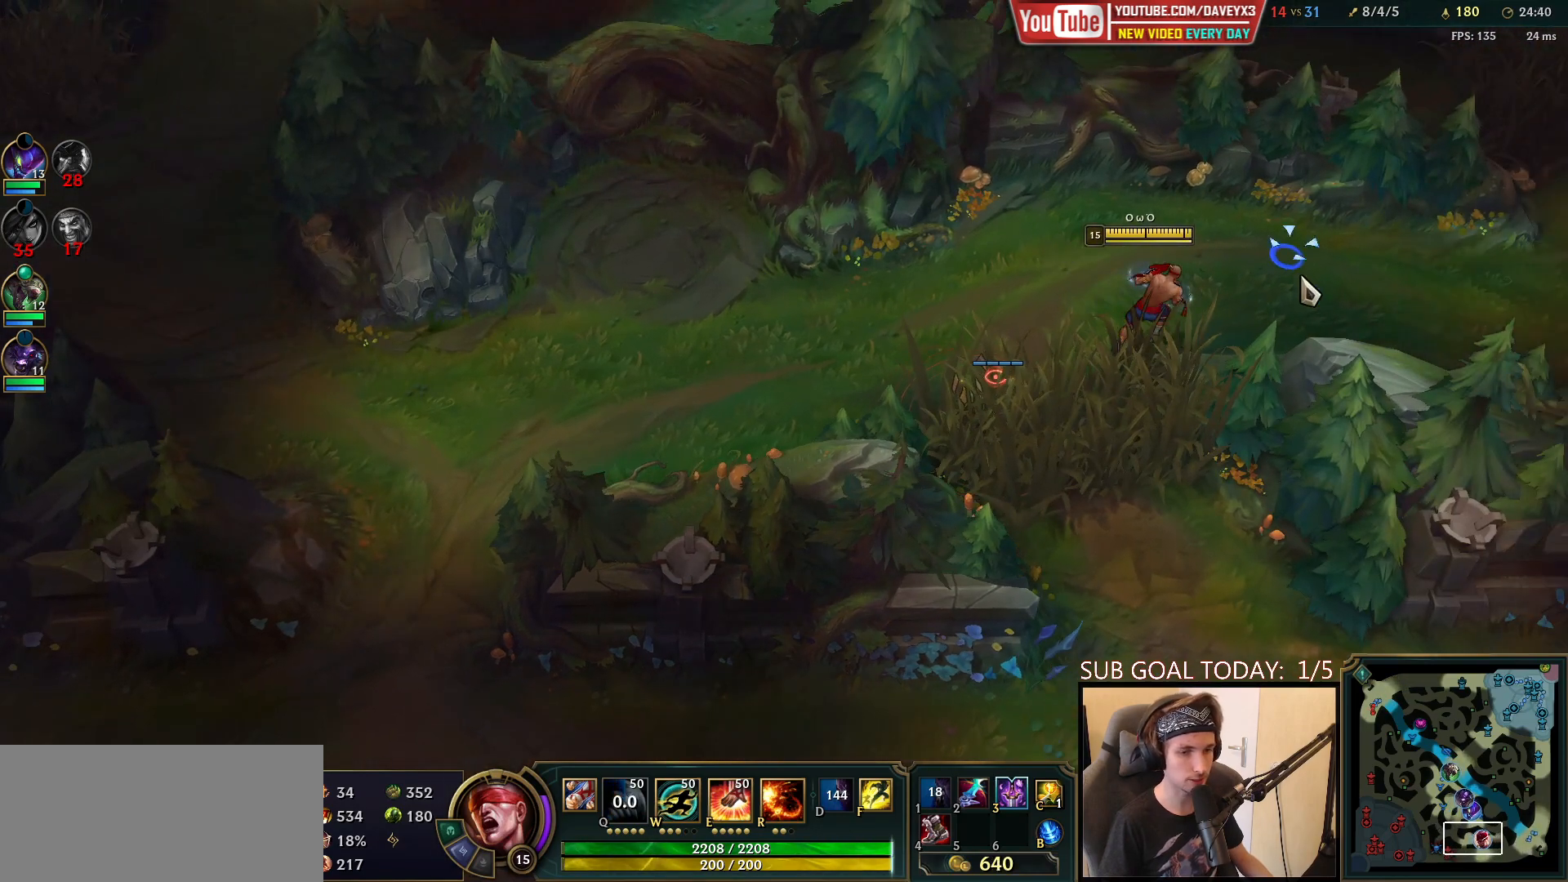
{"keys": [], "mouse": ["right"], "events": [[133, "mouse_right", "down"], [267, "mouse_right", "up"], [433, "mouse_right", "down"]]}
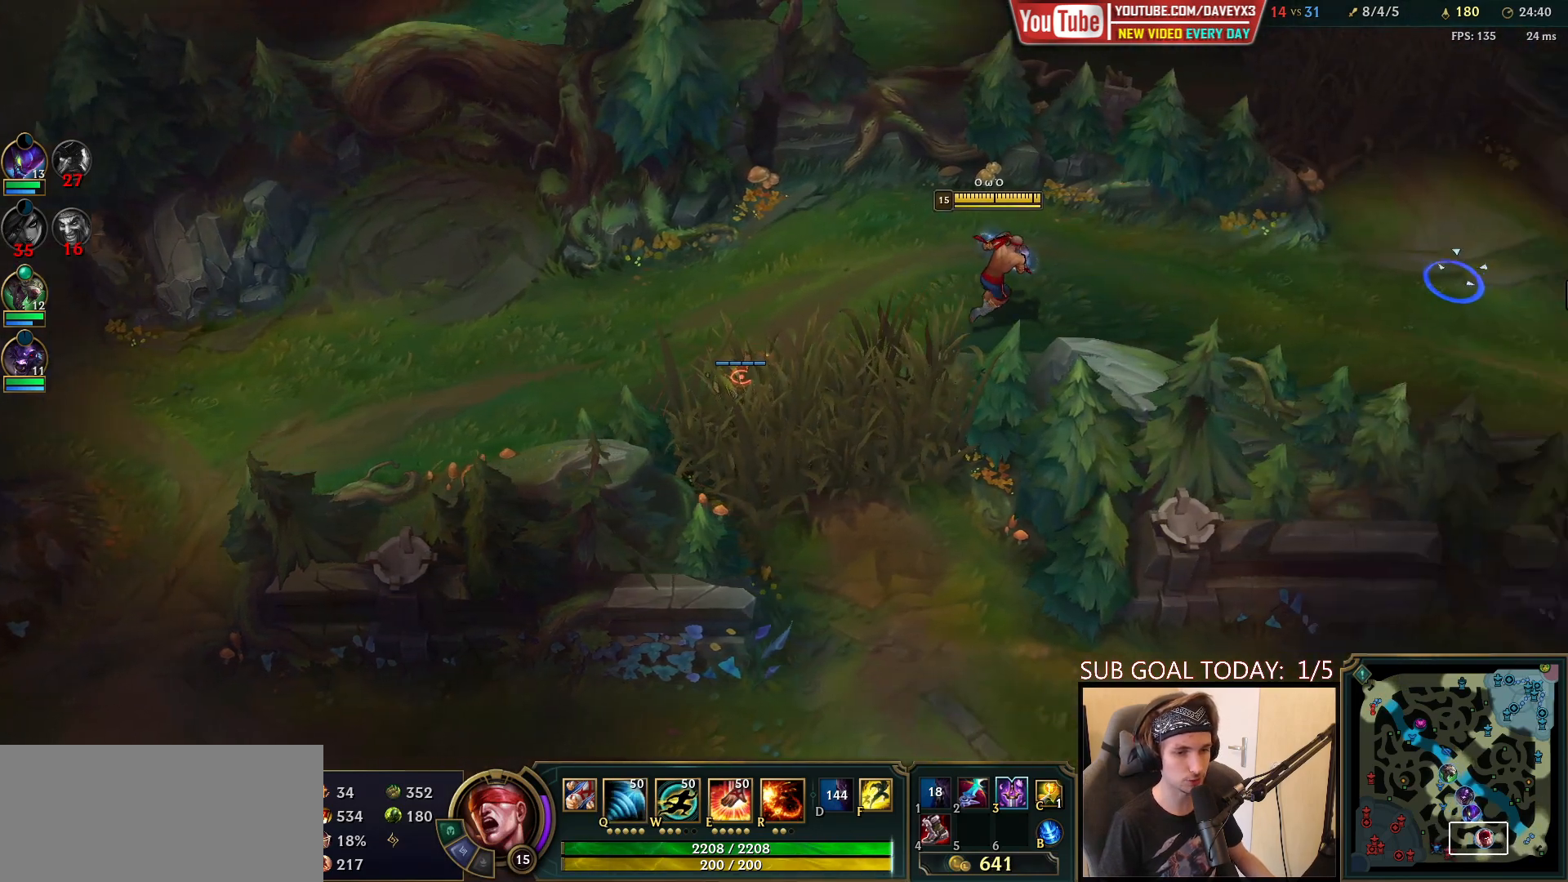
{"keys": [], "mouse": [], "events": [[33, "mouse_right", "up"], [233, "mouse_right", "down"], [300, "mouse_right", "up"]]}
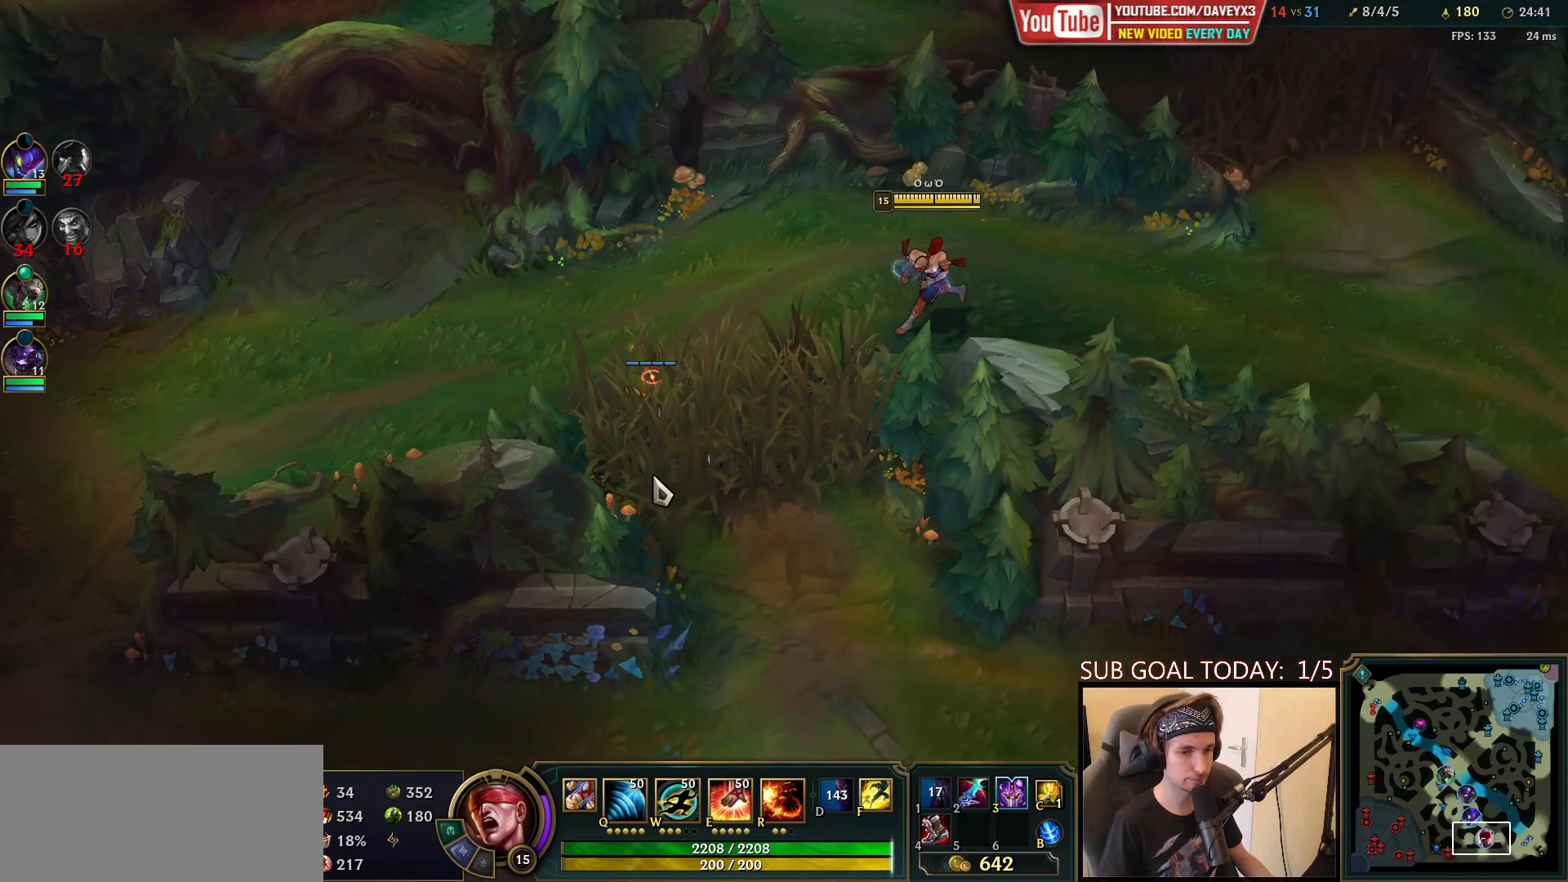
{"keys": [], "mouse": [], "events": [[150, "mouse_right", "down"], [233, "mouse_right", "up"], [333, "mouse_right", "down"], [483, "mouse_right", "up"]]}
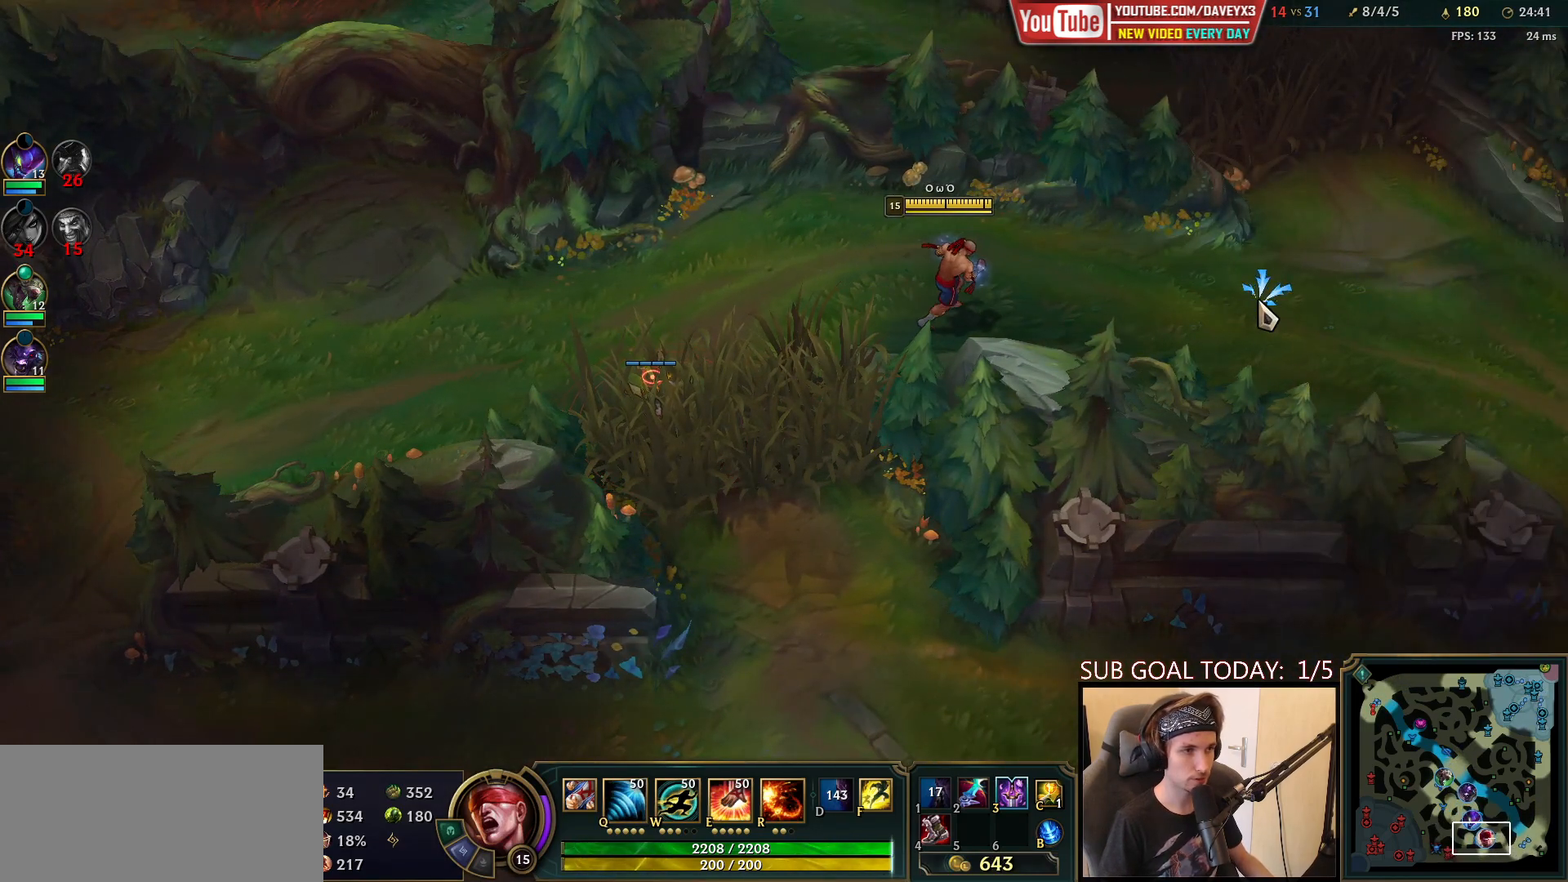
{"keys": [], "mouse": [], "events": [[350, "mouse_right", "down"], [433, "mouse_right", "up"]]}
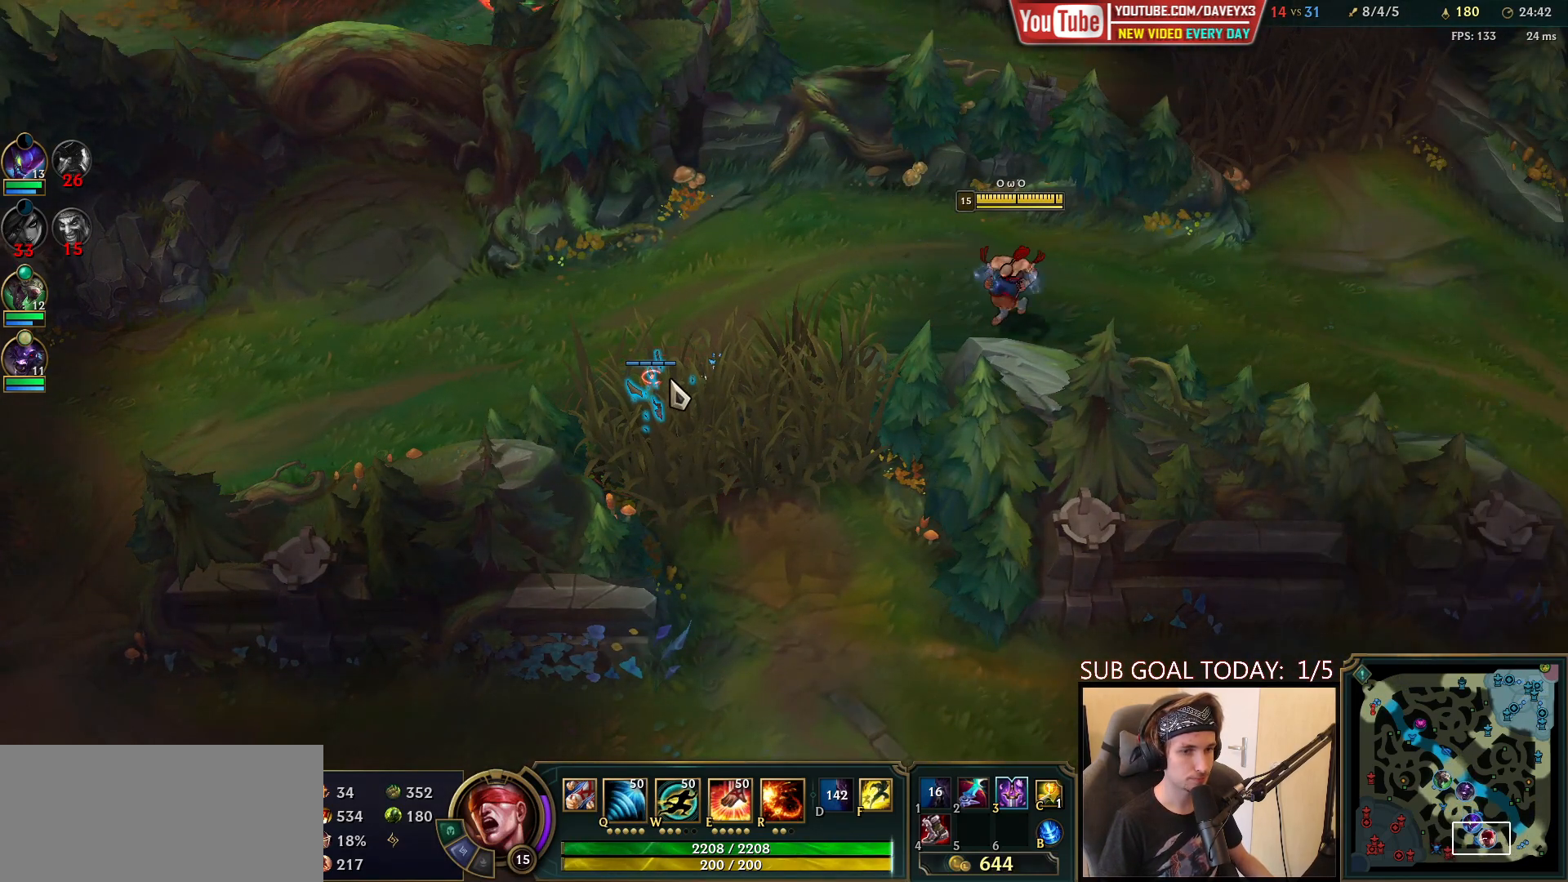
{"keys": [], "mouse": [], "events": [[33, "mouse_right", "down"], [133, "mouse_right", "up"]]}
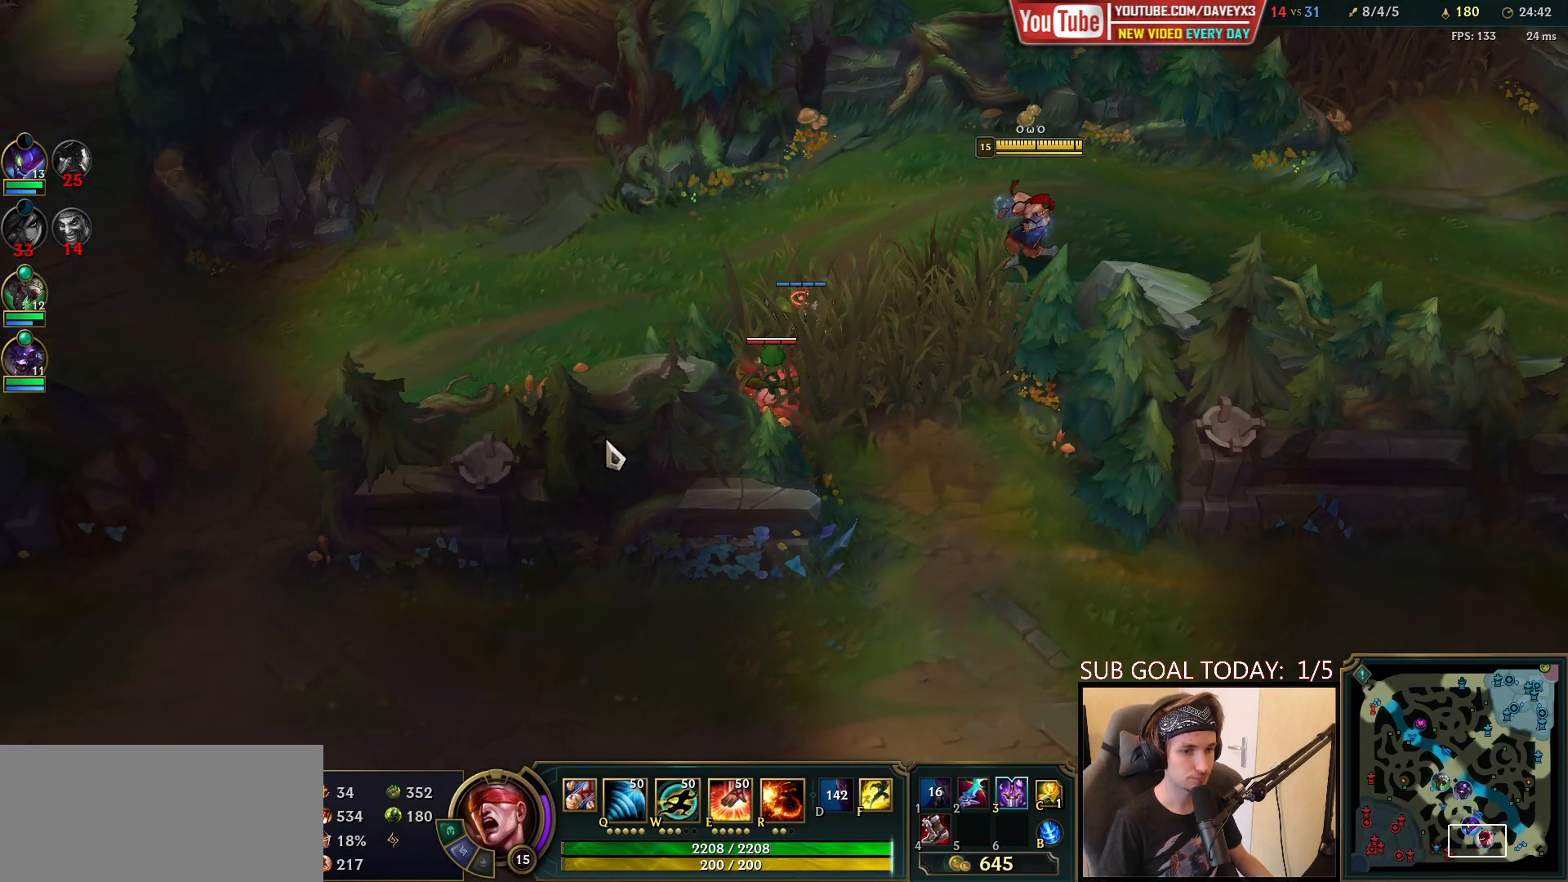
{"keys": [], "mouse": [], "events": [[100, "mouse_right", "down"], [183, "mouse_right", "up"], [350, "mouse_right", "down"], [433, "mouse_right", "up"]]}
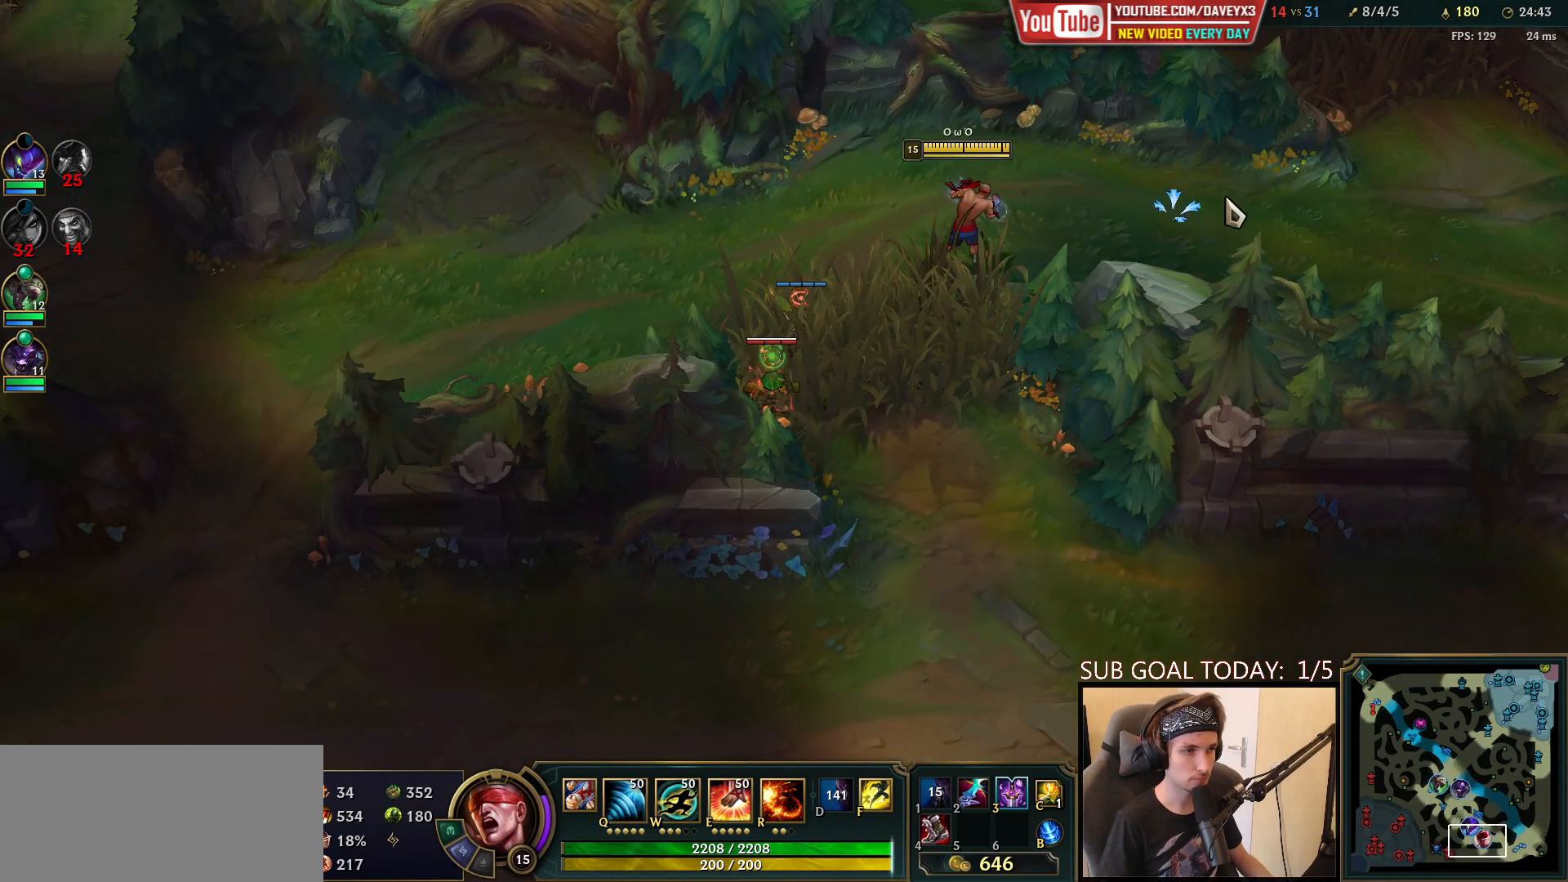
{"keys": [], "mouse": [], "events": []}
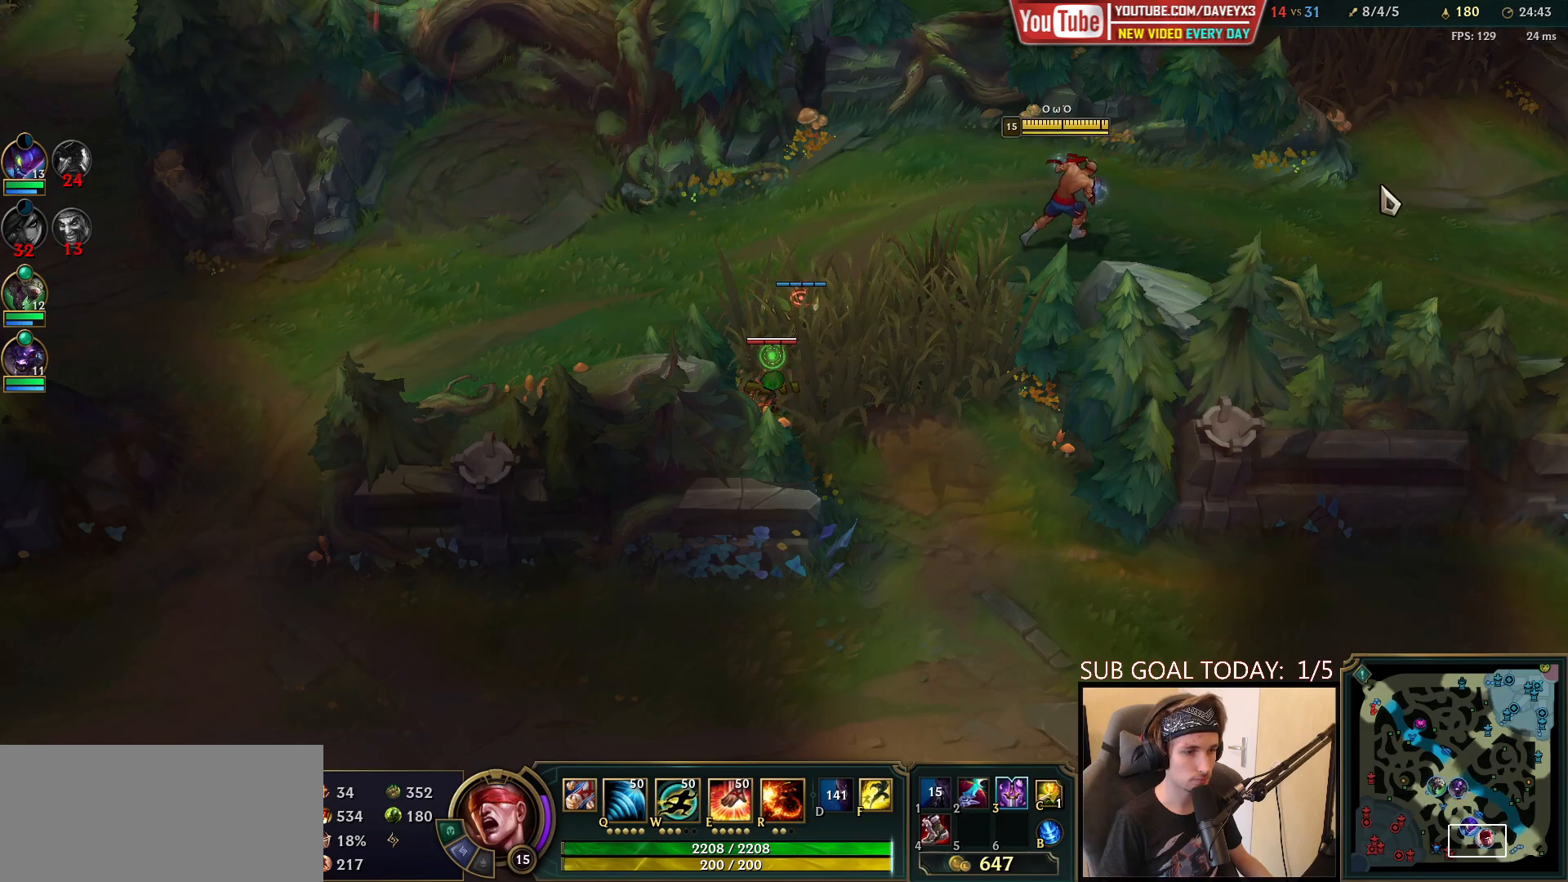
{"keys": [], "mouse": [], "events": [[17, "mouse_right", "down"], [117, "mouse_right", "up"], [250, "mouse_right", "down"], [367, "mouse_right", "up"]]}
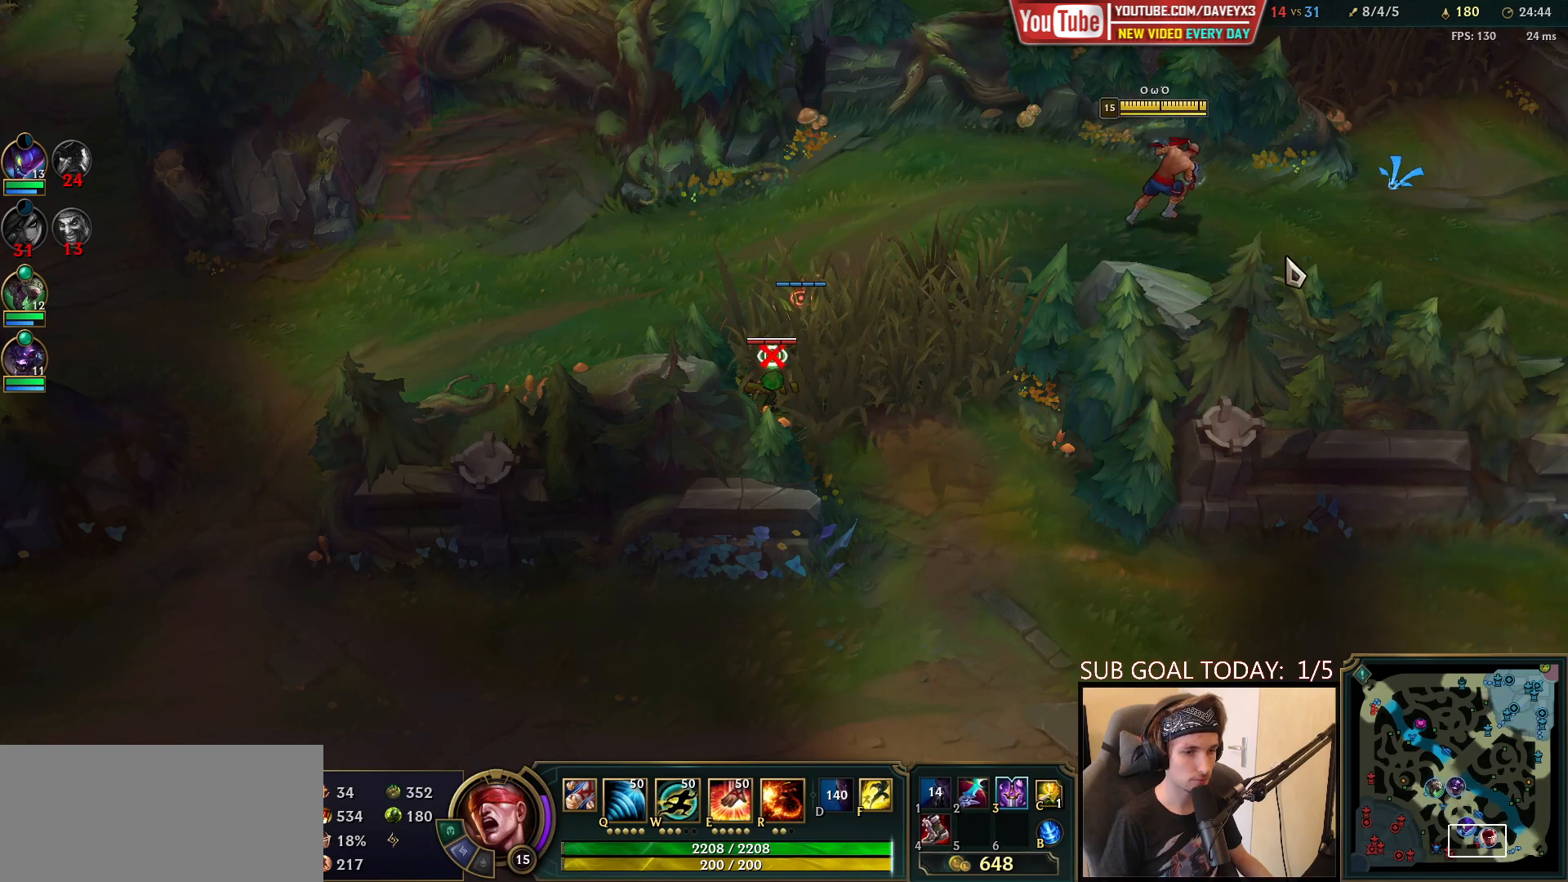
{"keys": [], "mouse": ["right"], "events": [[117, "mouse_right", "down"], [250, "mouse_right", "up"], [450, "mouse_right", "down"]]}
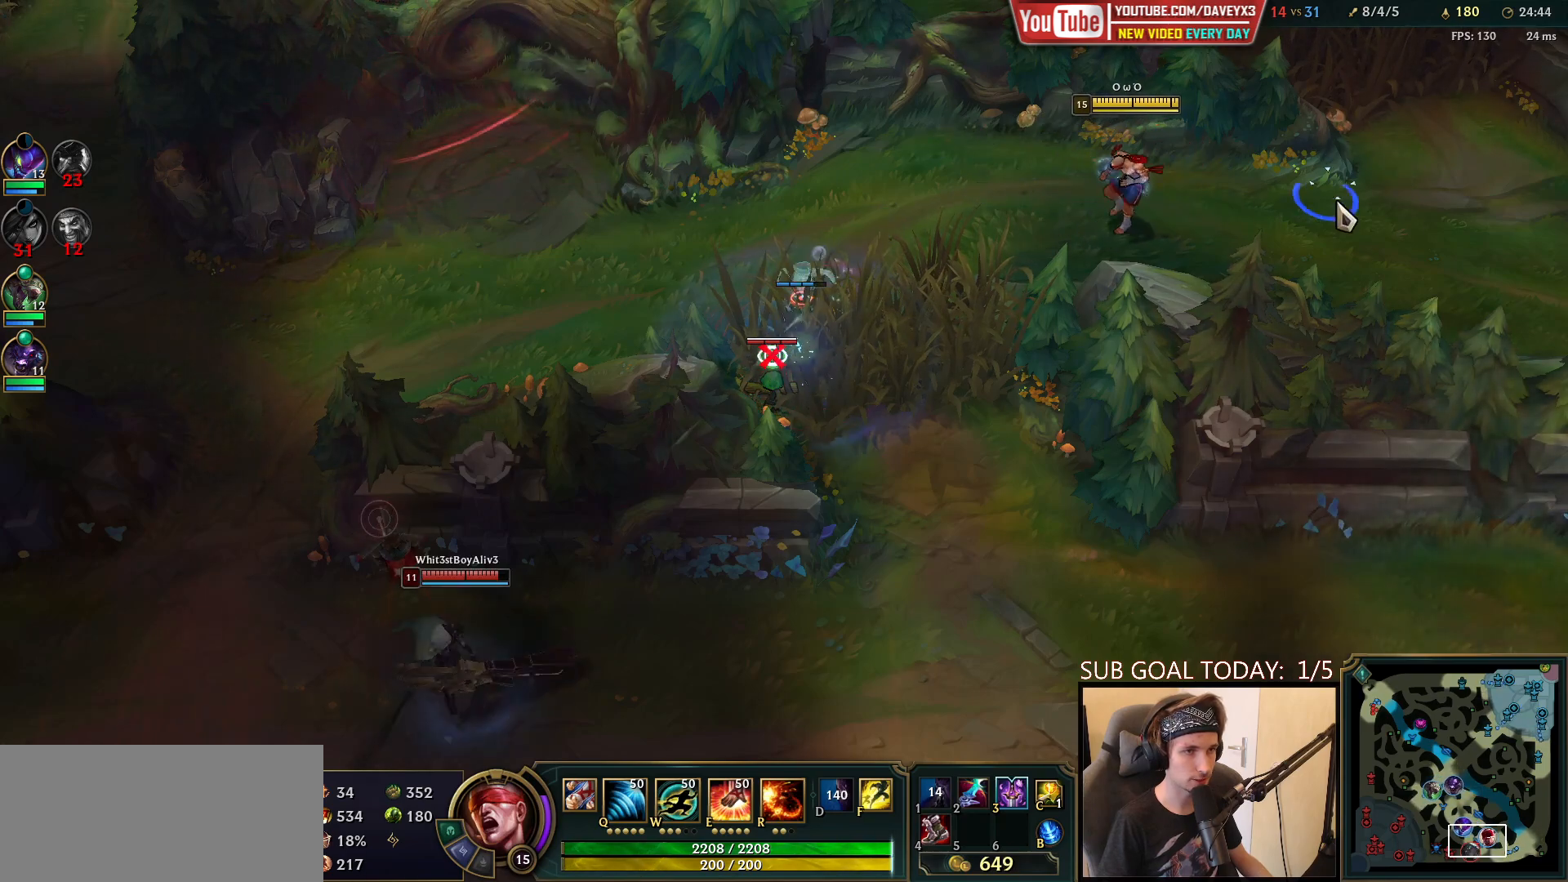
{"keys": [], "mouse": [], "events": [[133, "mouse_right", "up"], [333, "mouse_right", "down"], [500, "mouse_right", "up"]]}
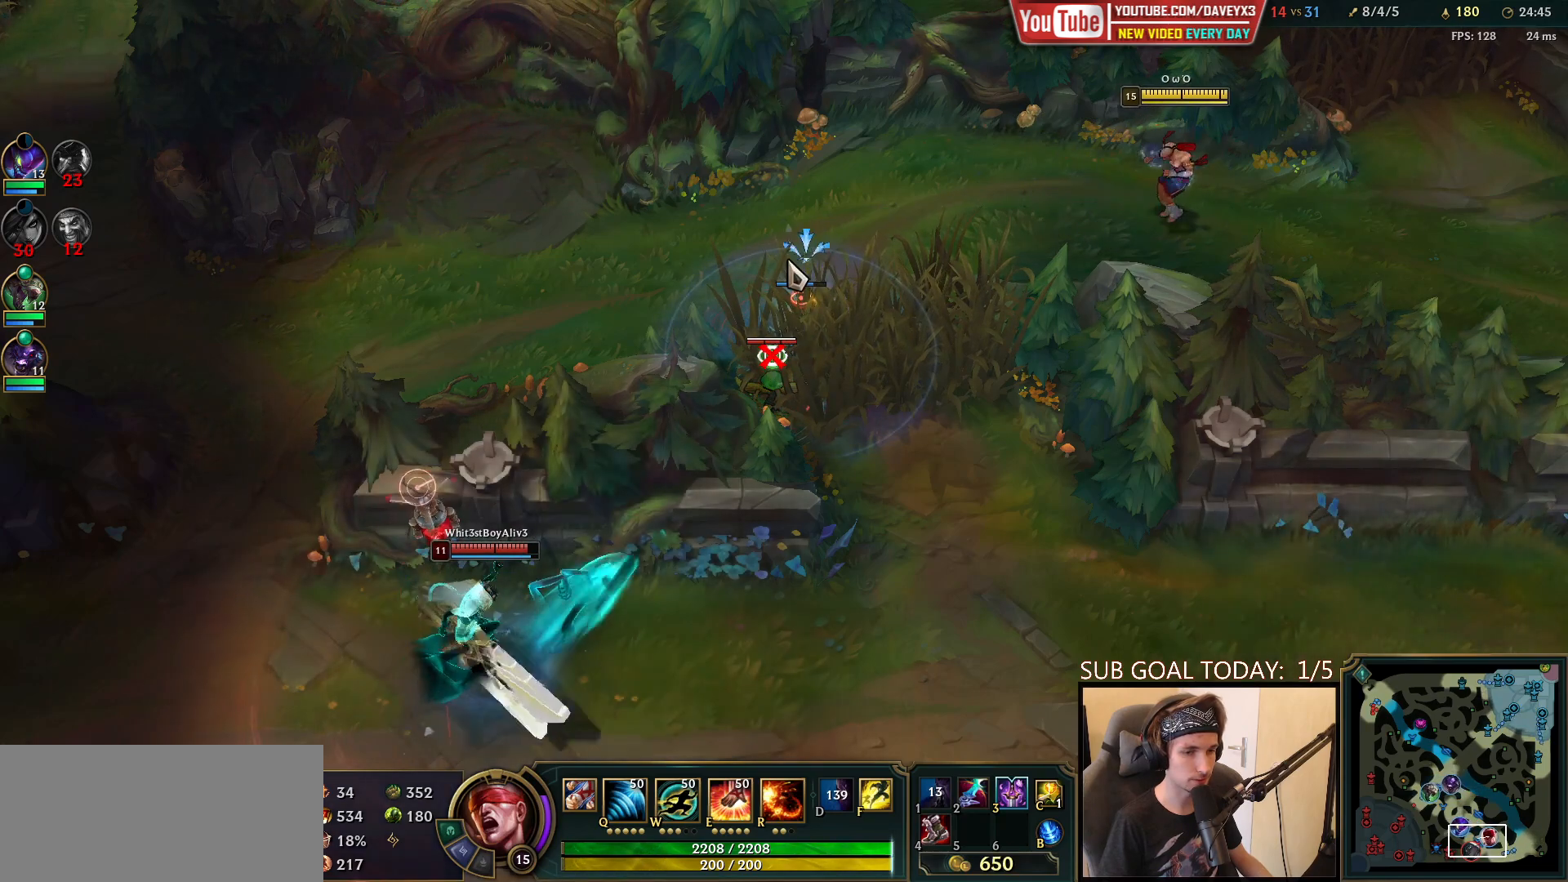
{"keys": [], "mouse": [], "events": [[283, "mouse_right", "down"], [383, "mouse_right", "up"]]}
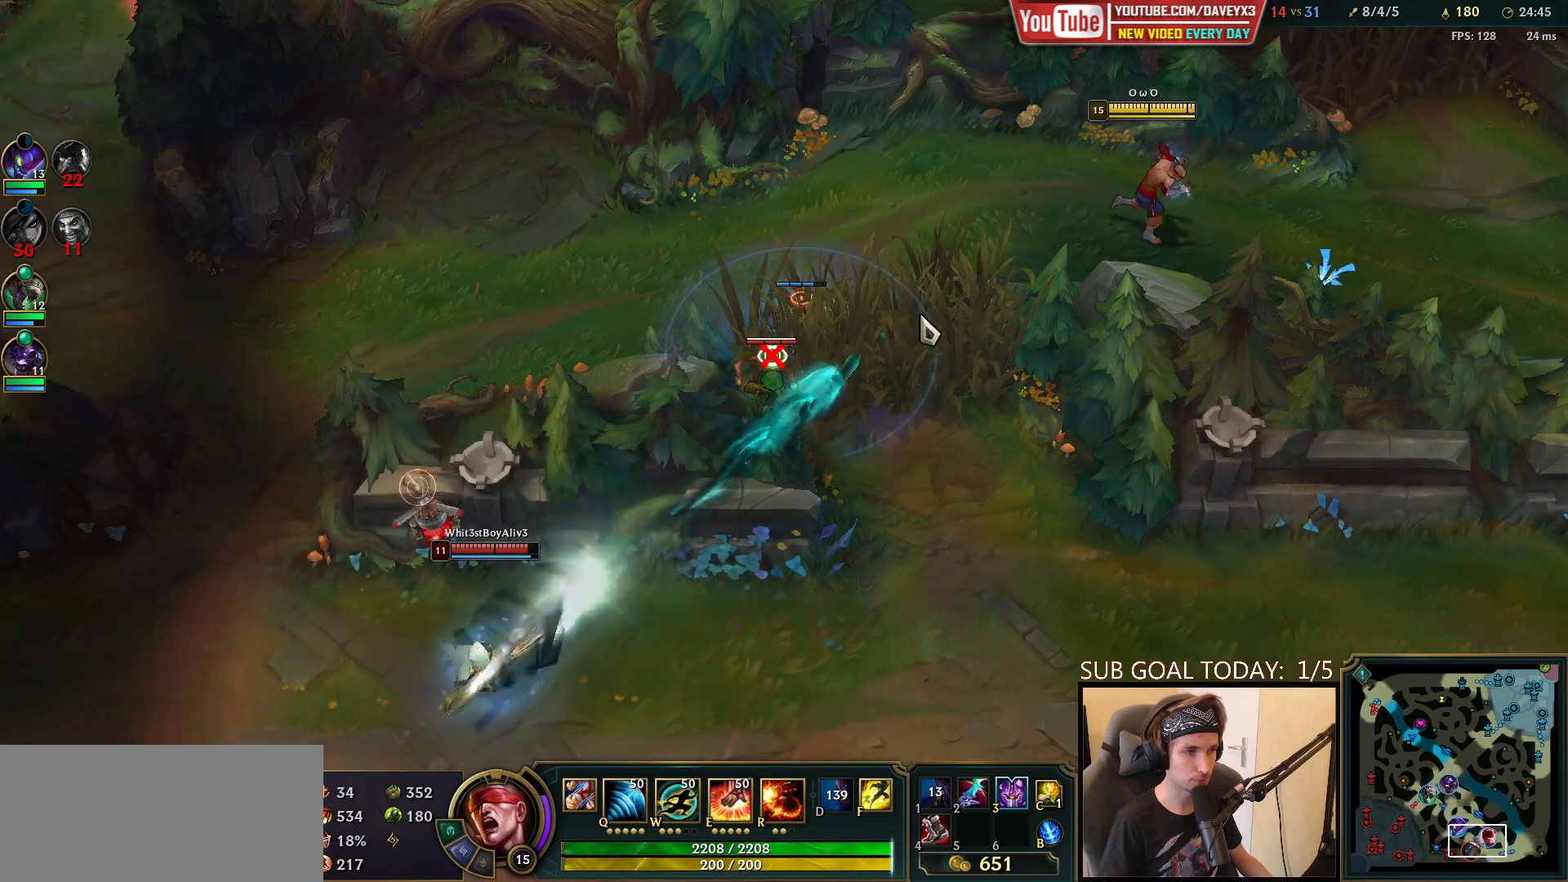
{"keys": [], "mouse": [], "events": [[33, "mouse_right", "down"], [183, "mouse_right", "up"], [367, "mouse_right", "down"], [500, "mouse_right", "up"]]}
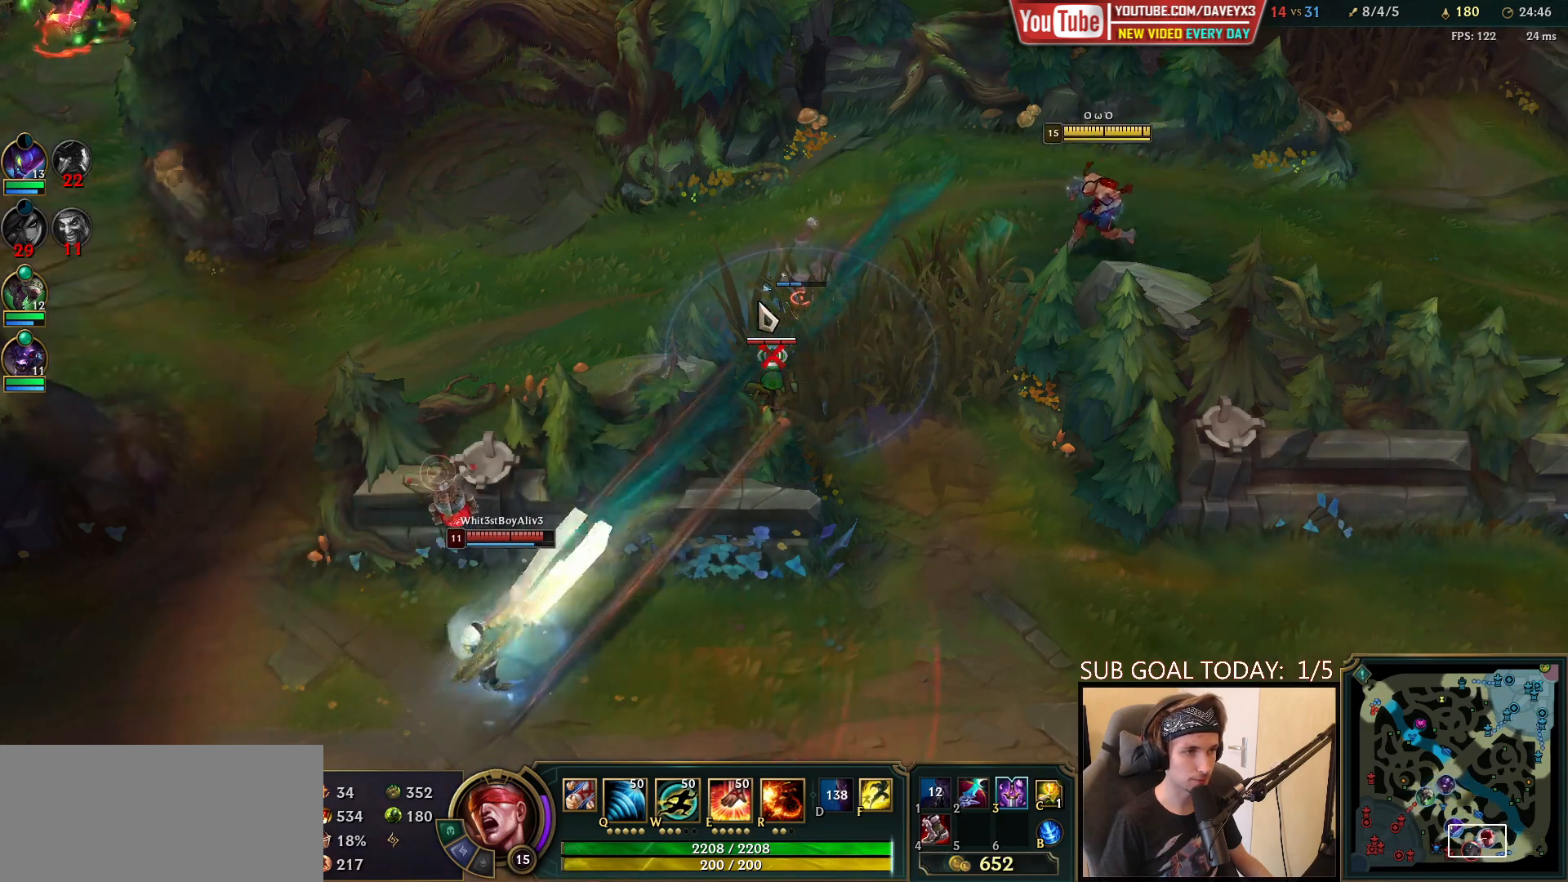
{"keys": [], "mouse": [], "events": [[117, "mouse_right", "down"], [233, "mouse_right", "up"]]}
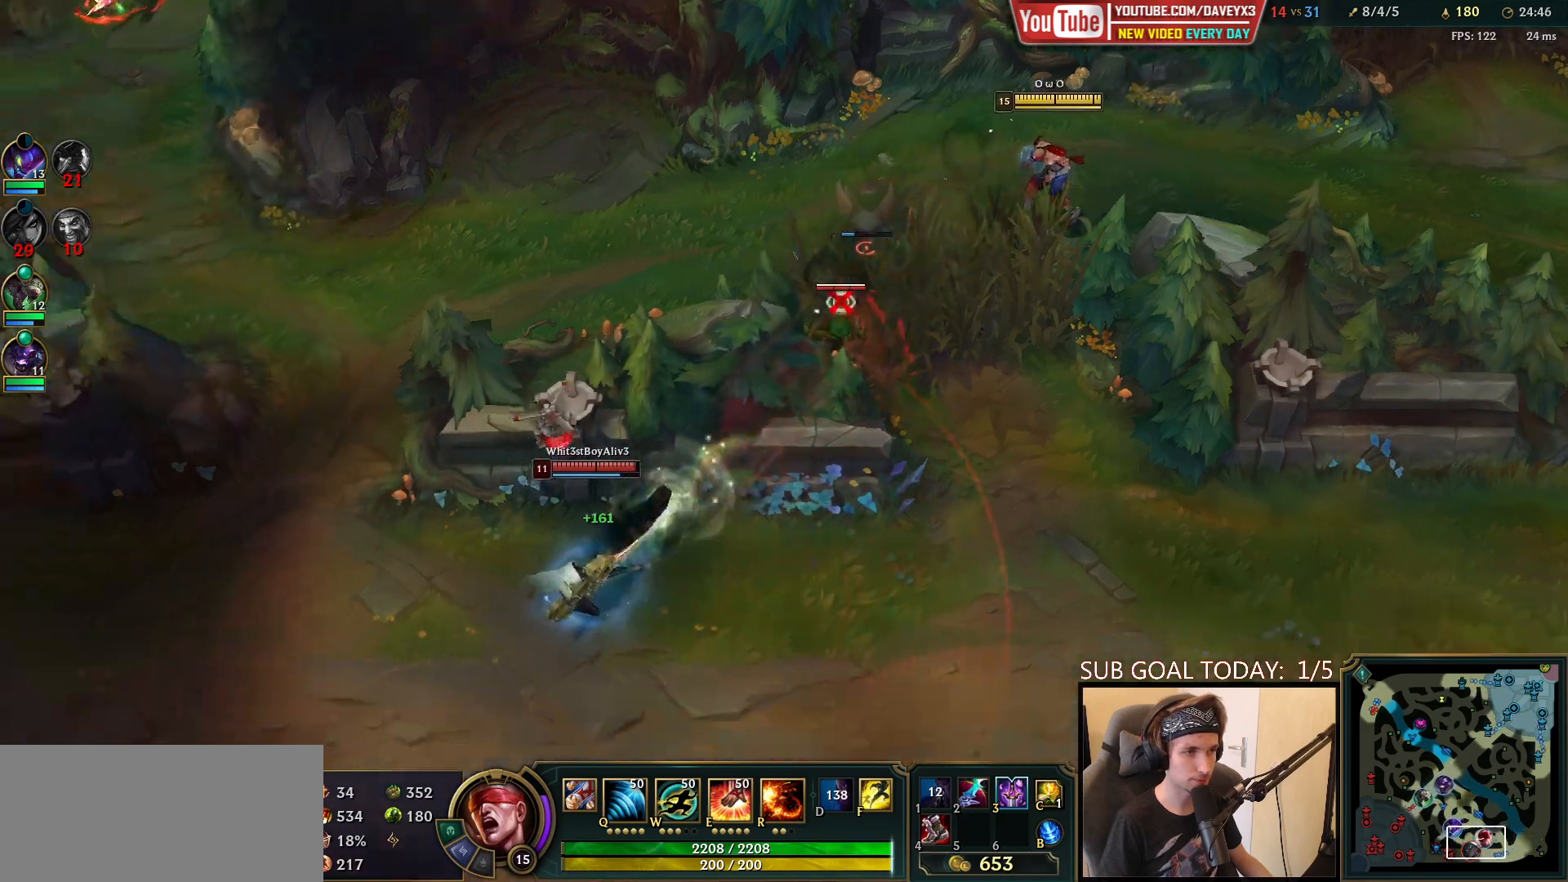
{"keys": [], "mouse": [], "events": [[233, "mouse_right", "down"], [350, "mouse_right", "up"]]}
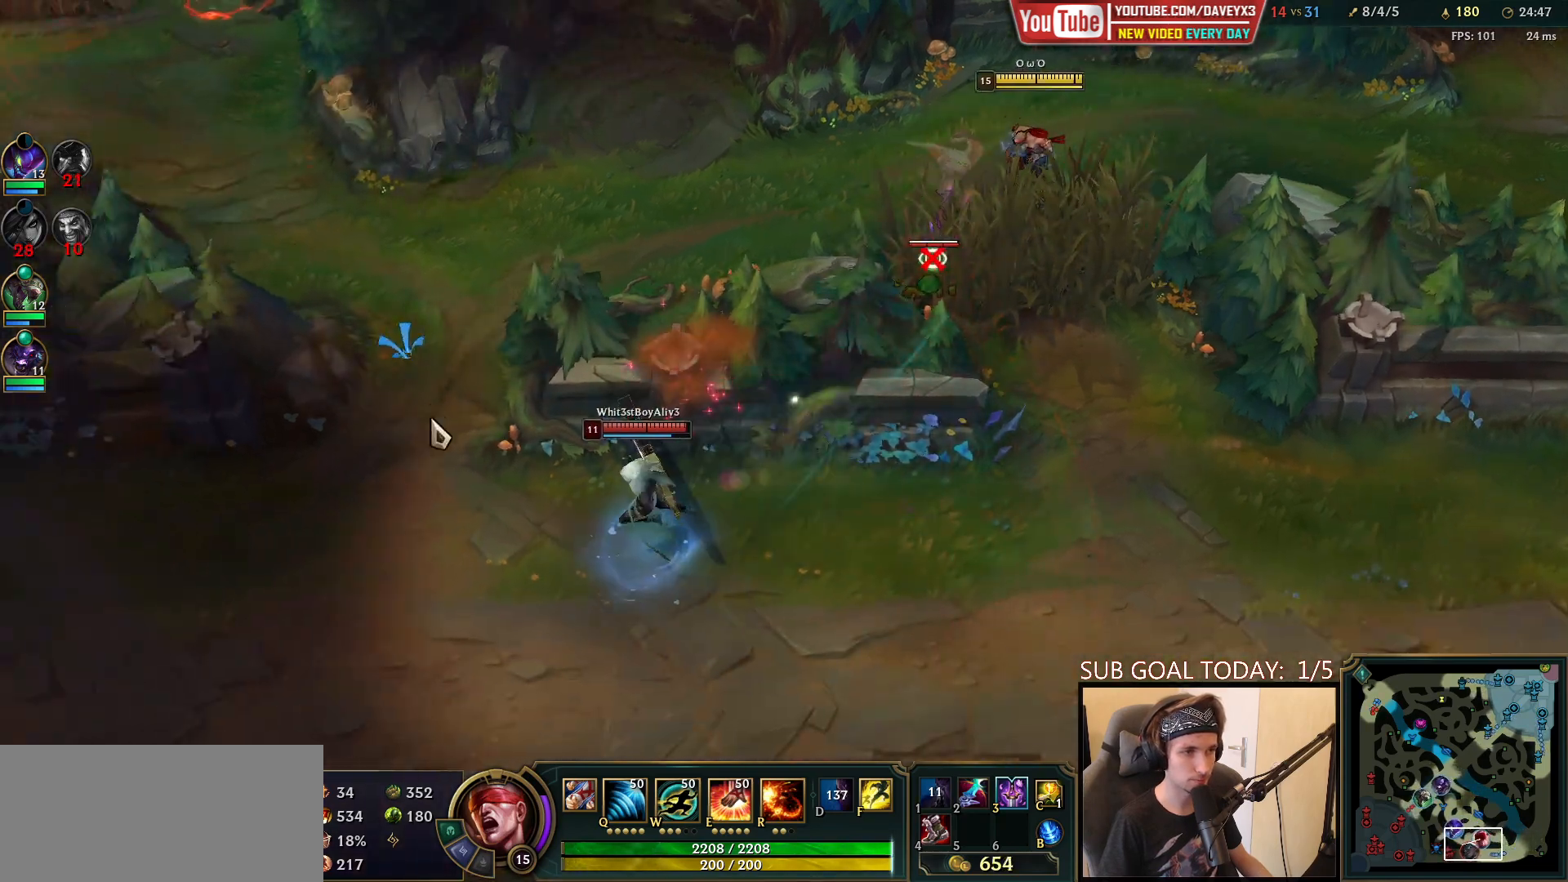
{"keys": [], "mouse": [], "events": [[267, "mouse_right", "down"], [433, "mouse_right", "up"]]}
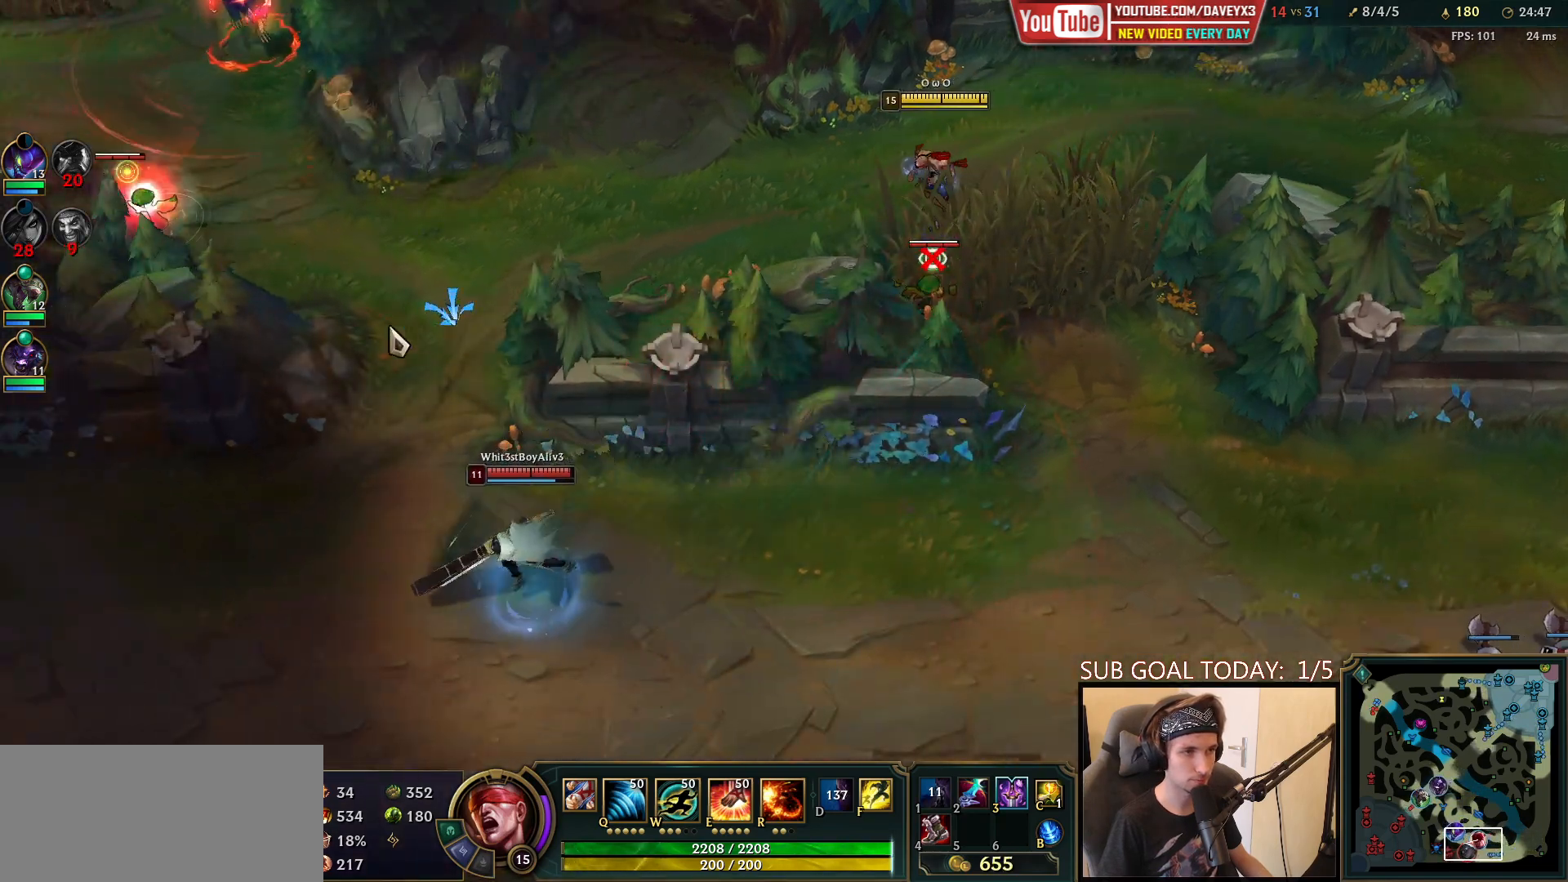
{"keys": [], "mouse": [], "events": [[250, "mouse_right", "down"], [333, "mouse_right", "up"]]}
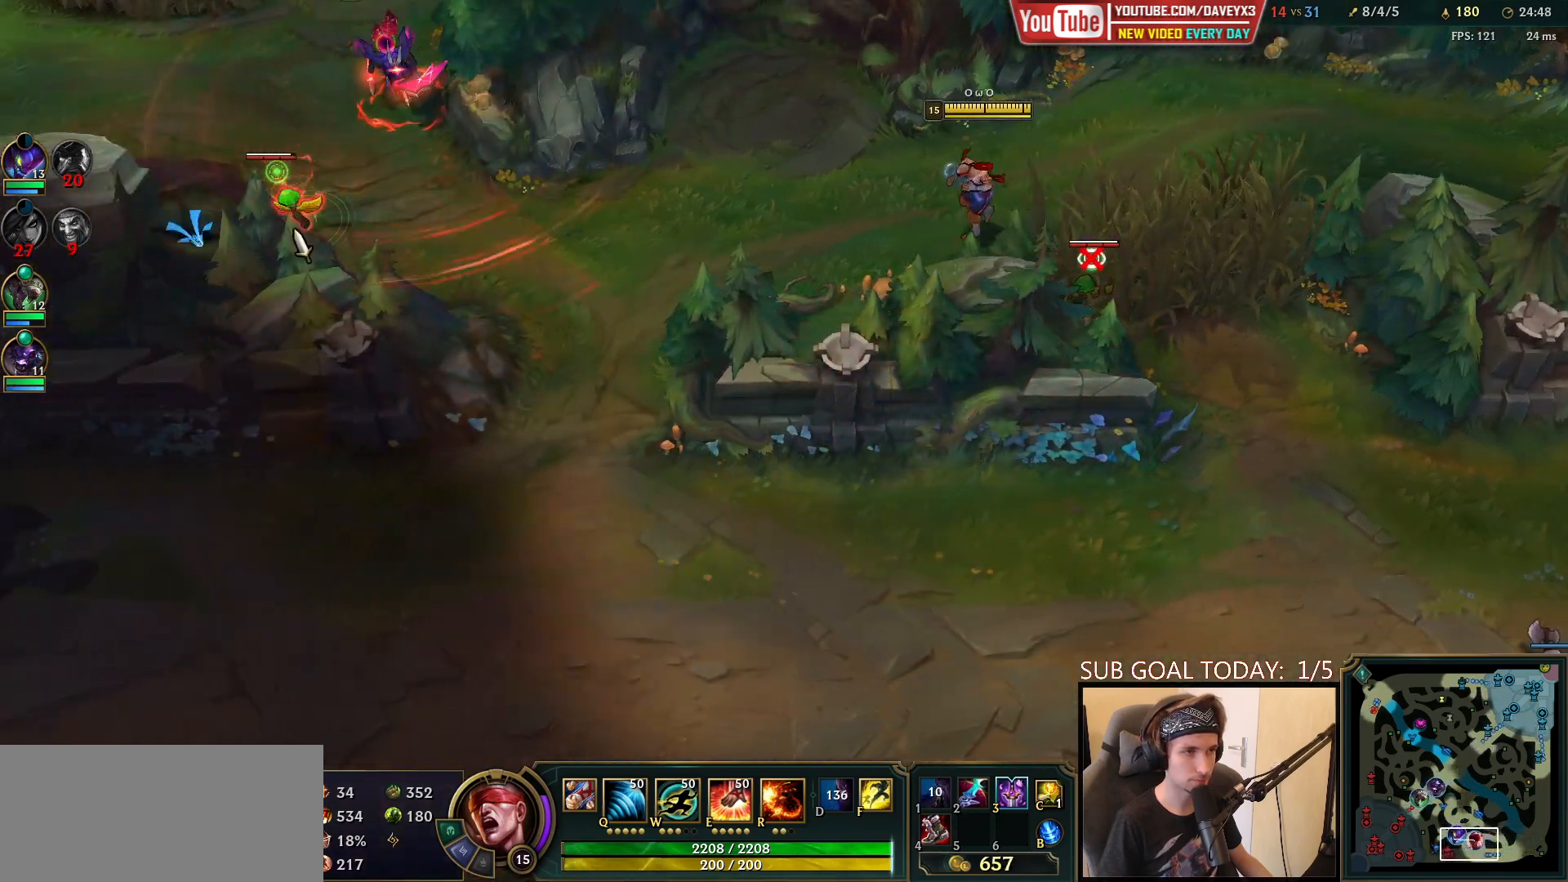
{"keys": [], "mouse": [], "events": []}
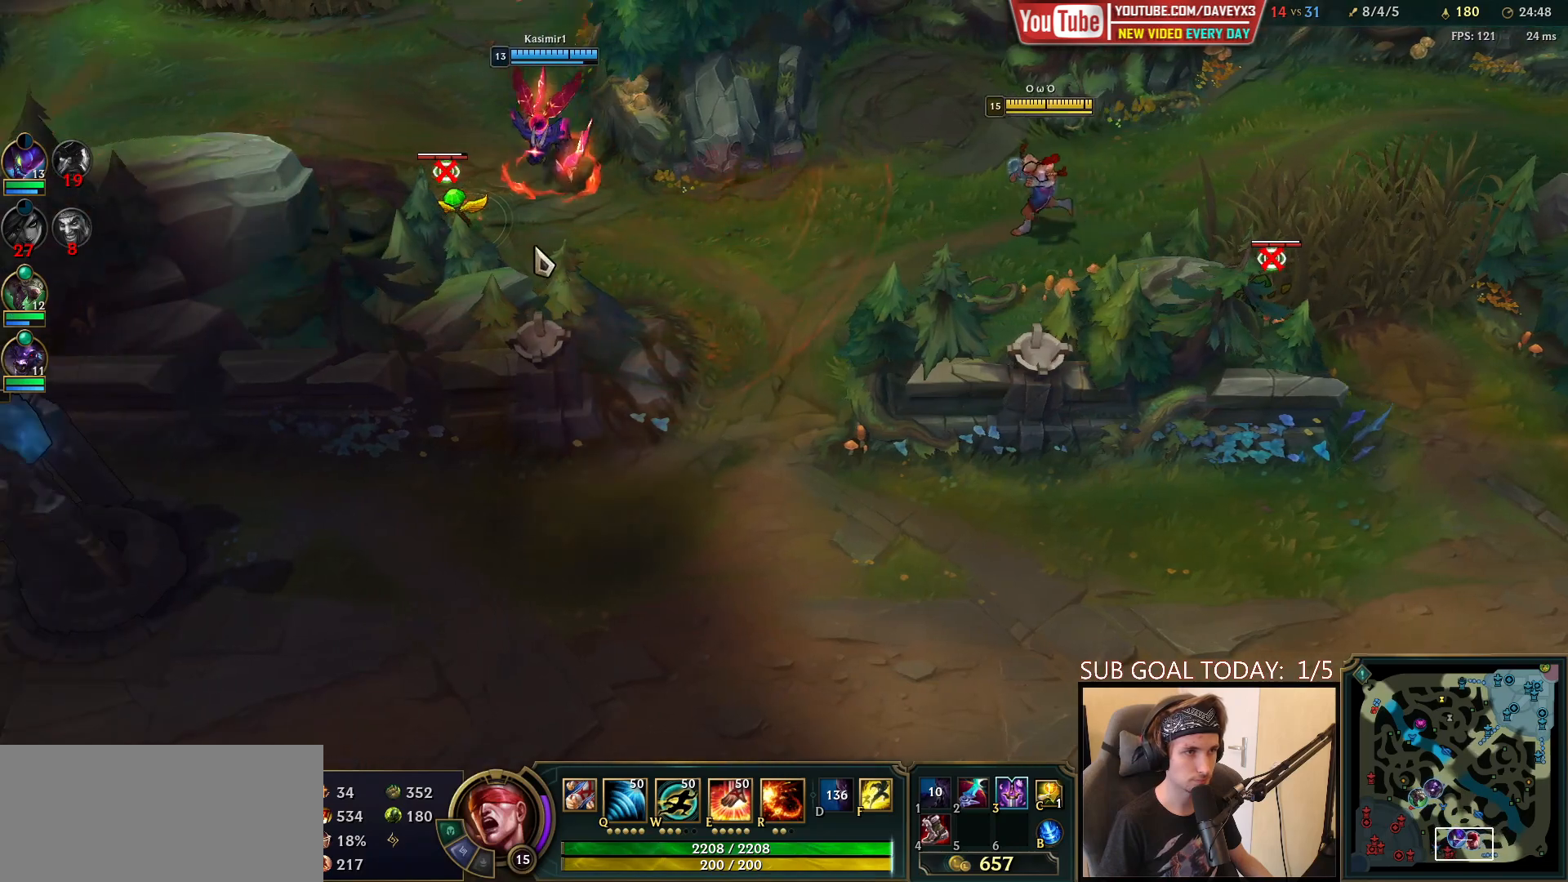
{"keys": [], "mouse": [], "events": [[117, "mouse_right", "down"], [233, "mouse_right", "up"], [350, "mouse_right", "down"], [467, "mouse_right", "up"]]}
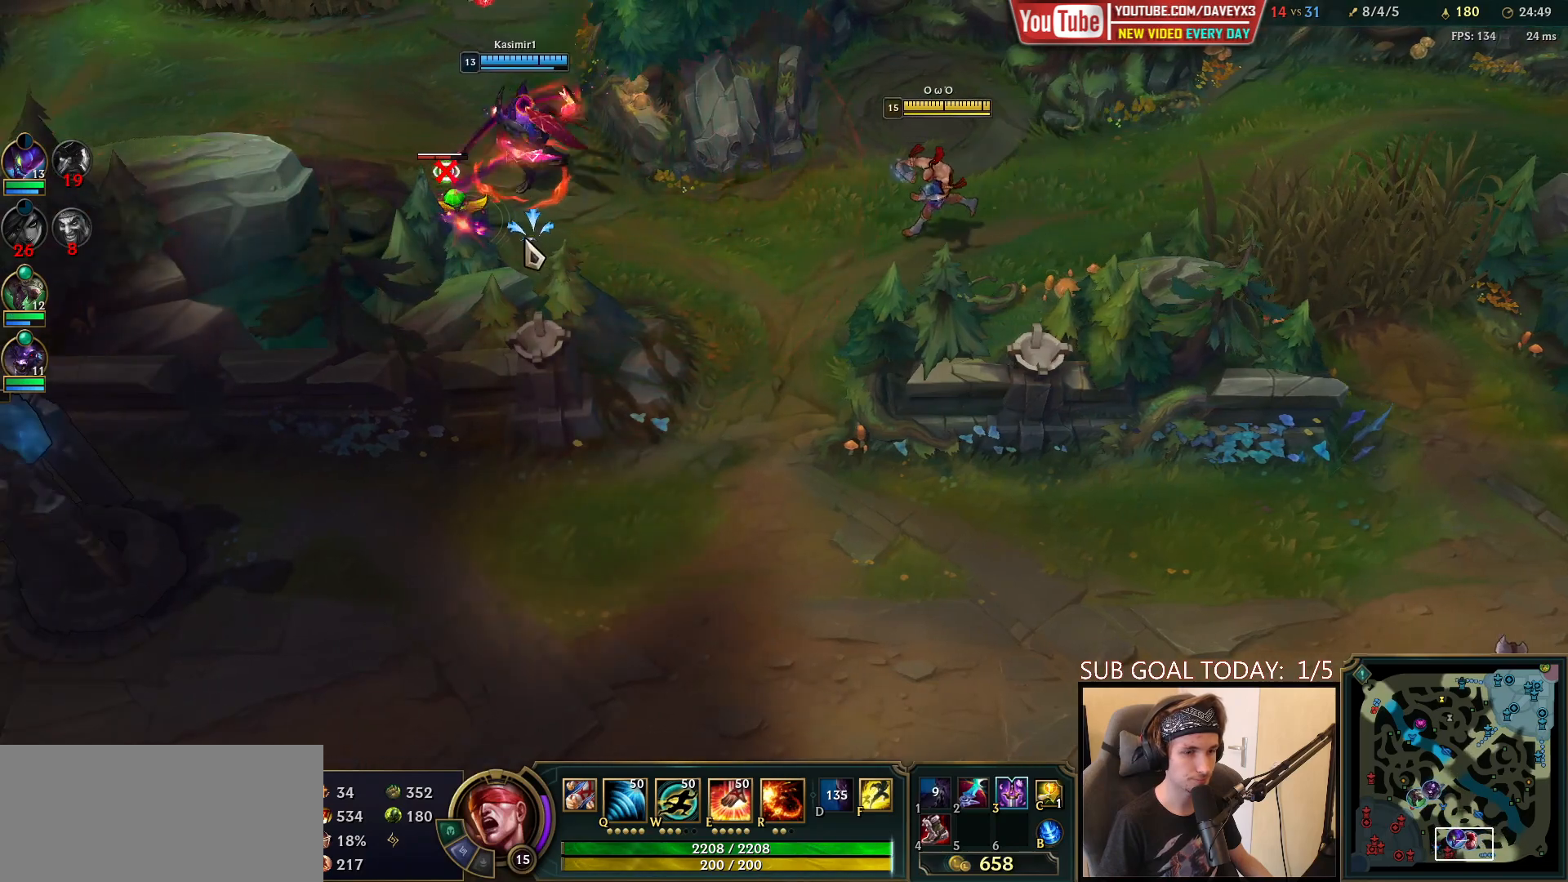
{"keys": [], "mouse": ["right"], "events": [[283, "mouse_right", "down"], [383, "mouse_right", "up"], [467, "mouse_right", "down"]]}
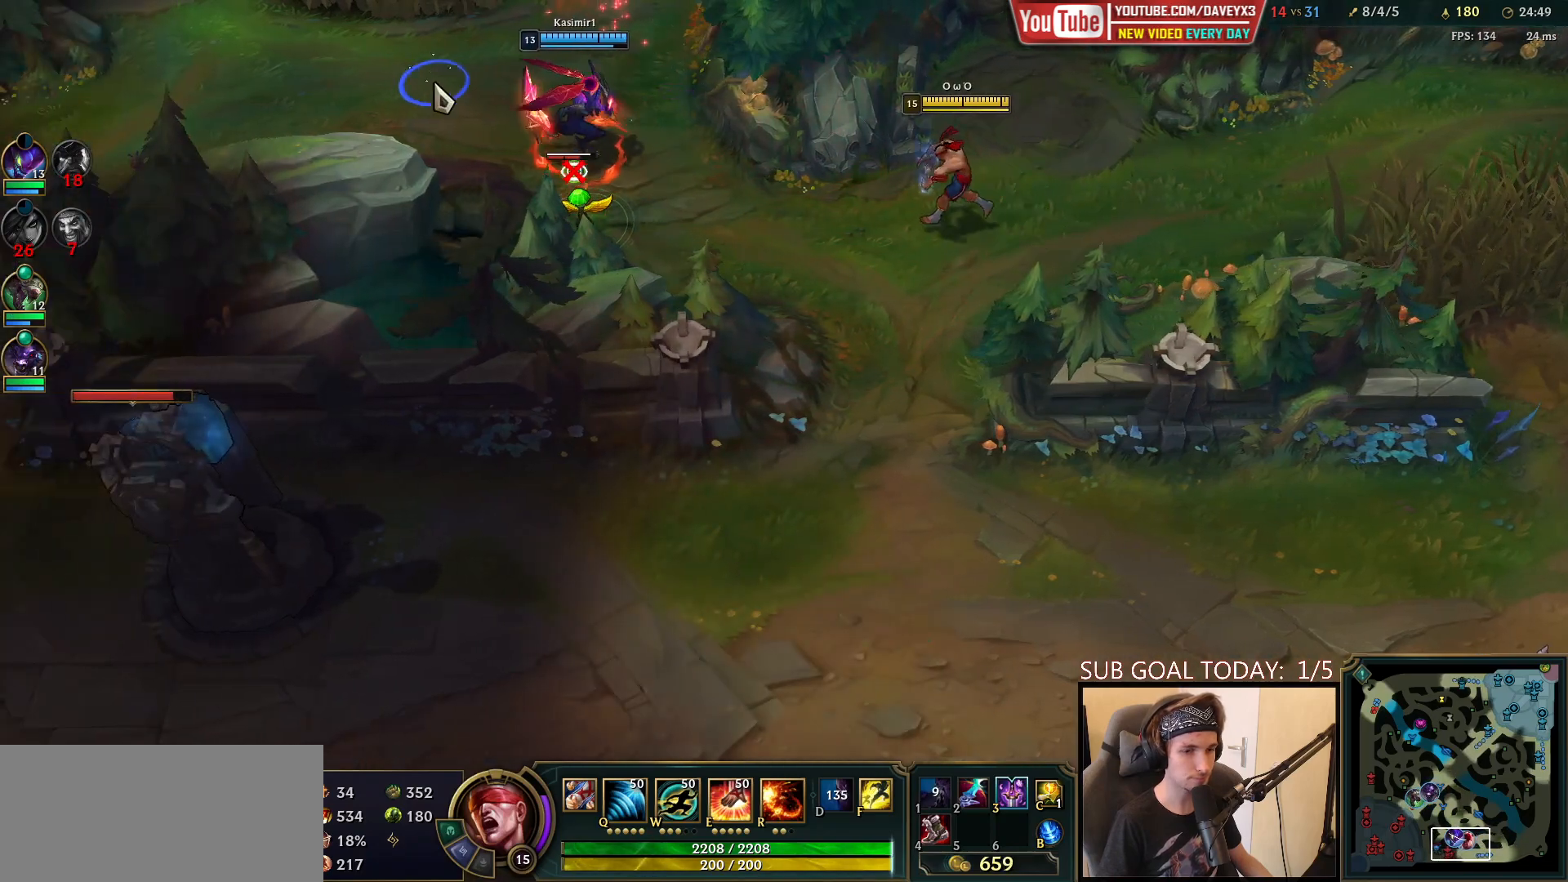
{"keys": [], "mouse": [], "events": [[33, "mouse_right", "up"]]}
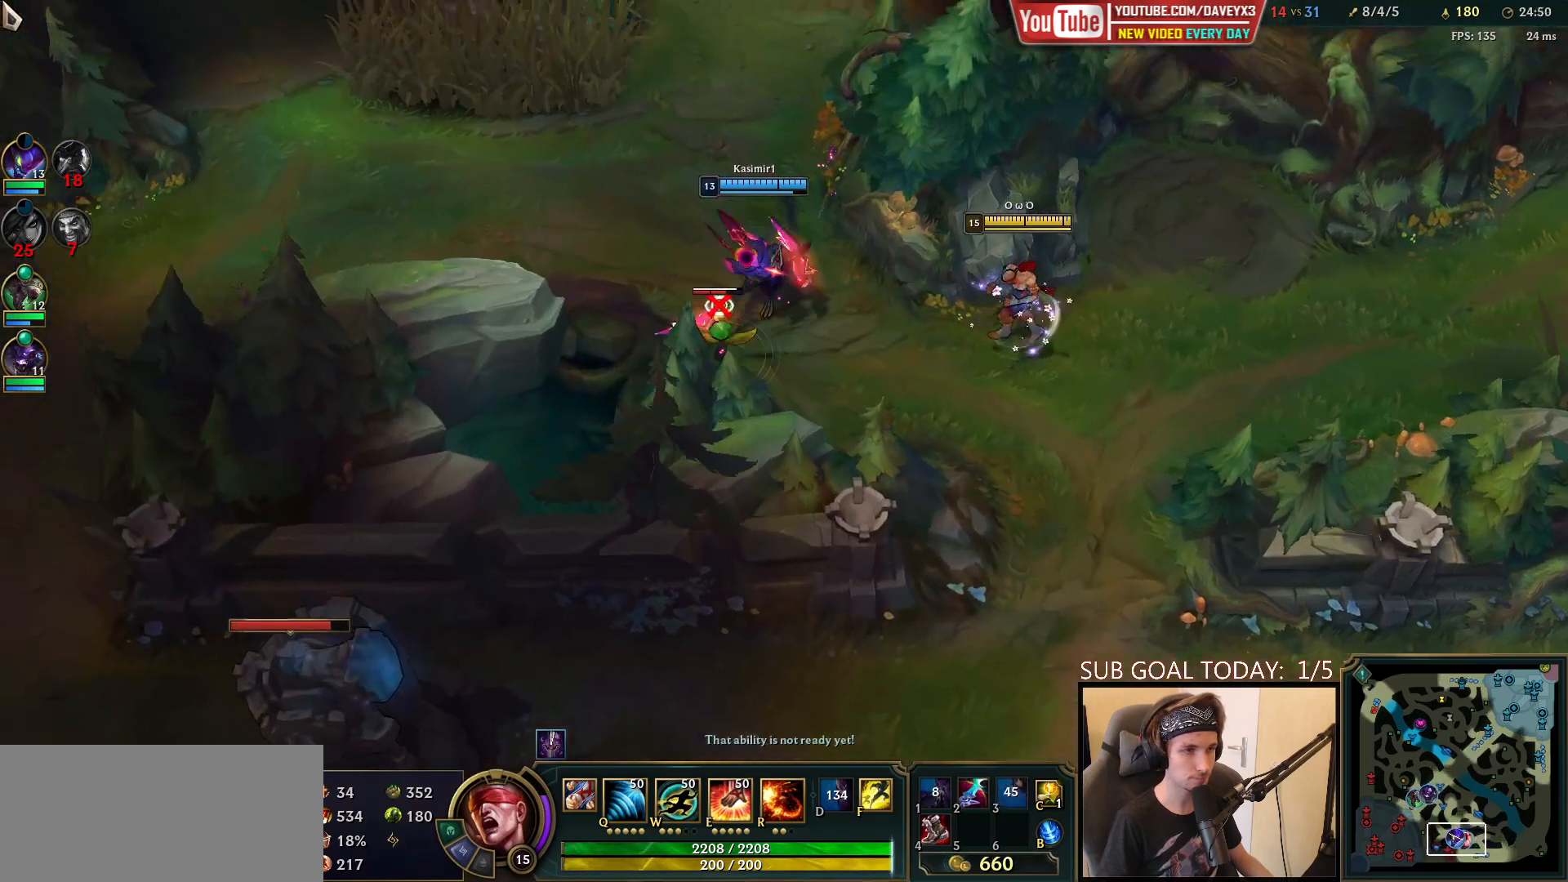
{"keys": [], "mouse": [], "events": [[183, "mouse_right", "down"], [283, "mouse_right", "up"], [333, "mouse_right", "down"], [433, "mouse_right", "up"]]}
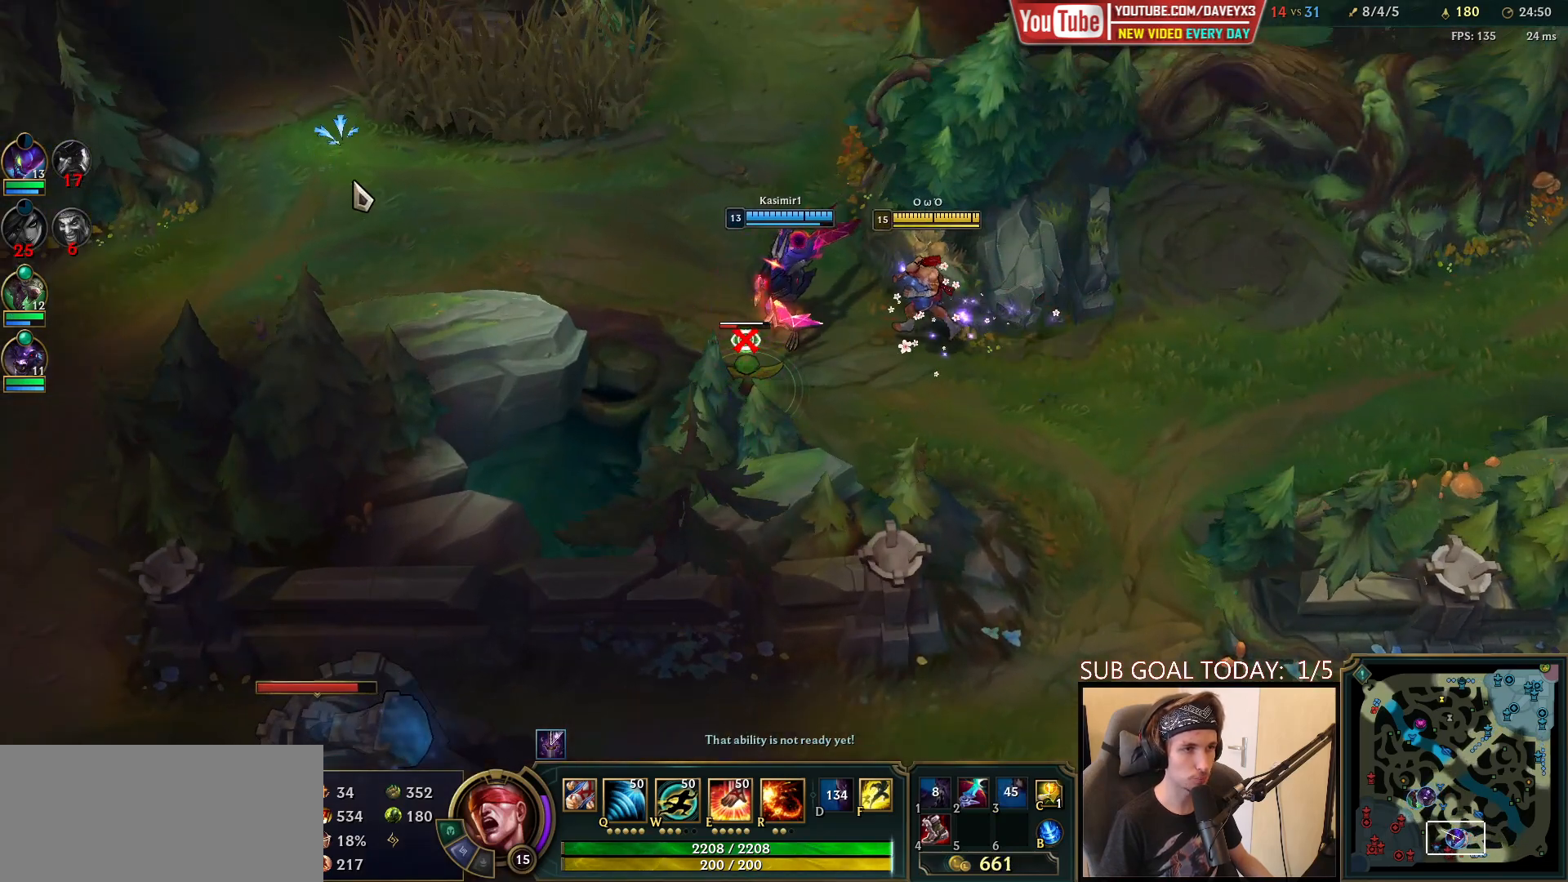
{"keys": [], "mouse": [], "events": []}
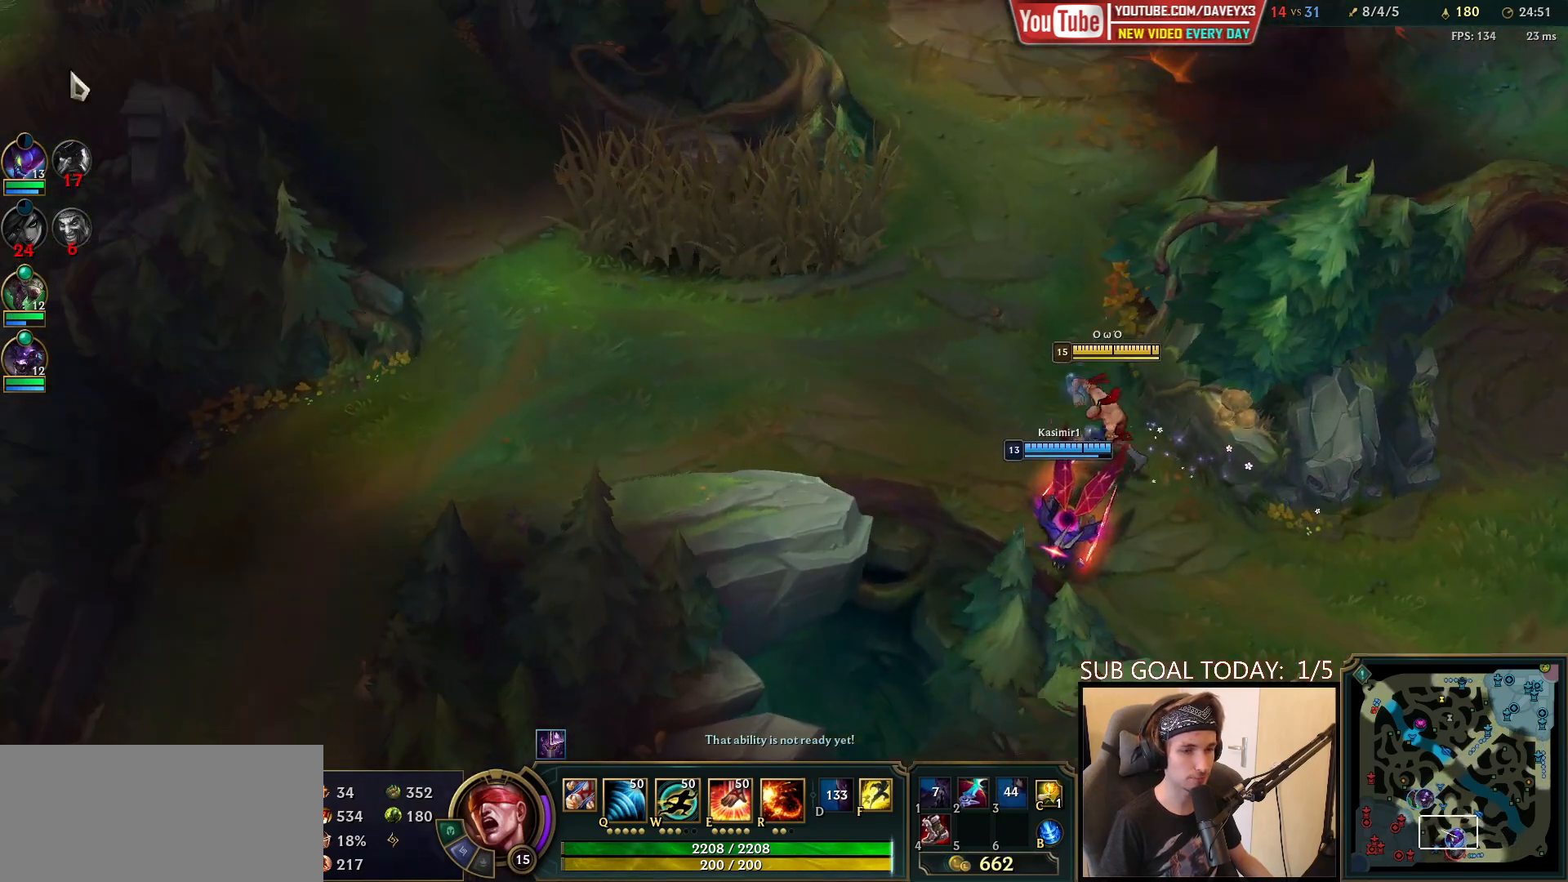
{"keys": [], "mouse": ["right"], "events": [[217, "mouse_right", "down"], [333, "mouse_right", "up"], [450, "mouse_right", "down"]]}
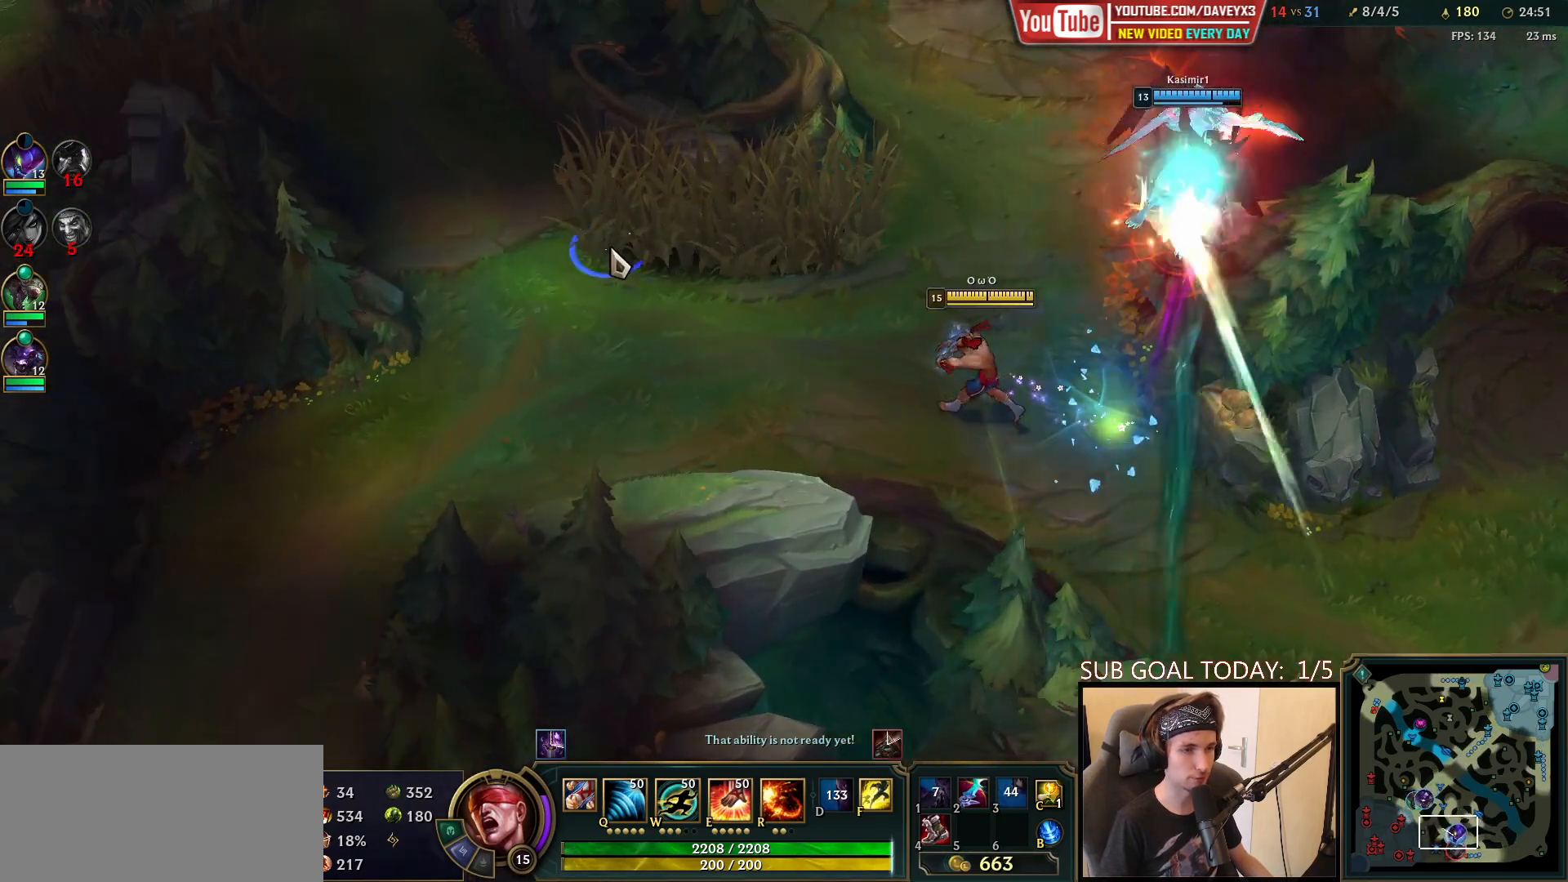
{"keys": [], "mouse": [], "events": [[67, "mouse_right", "up"]]}